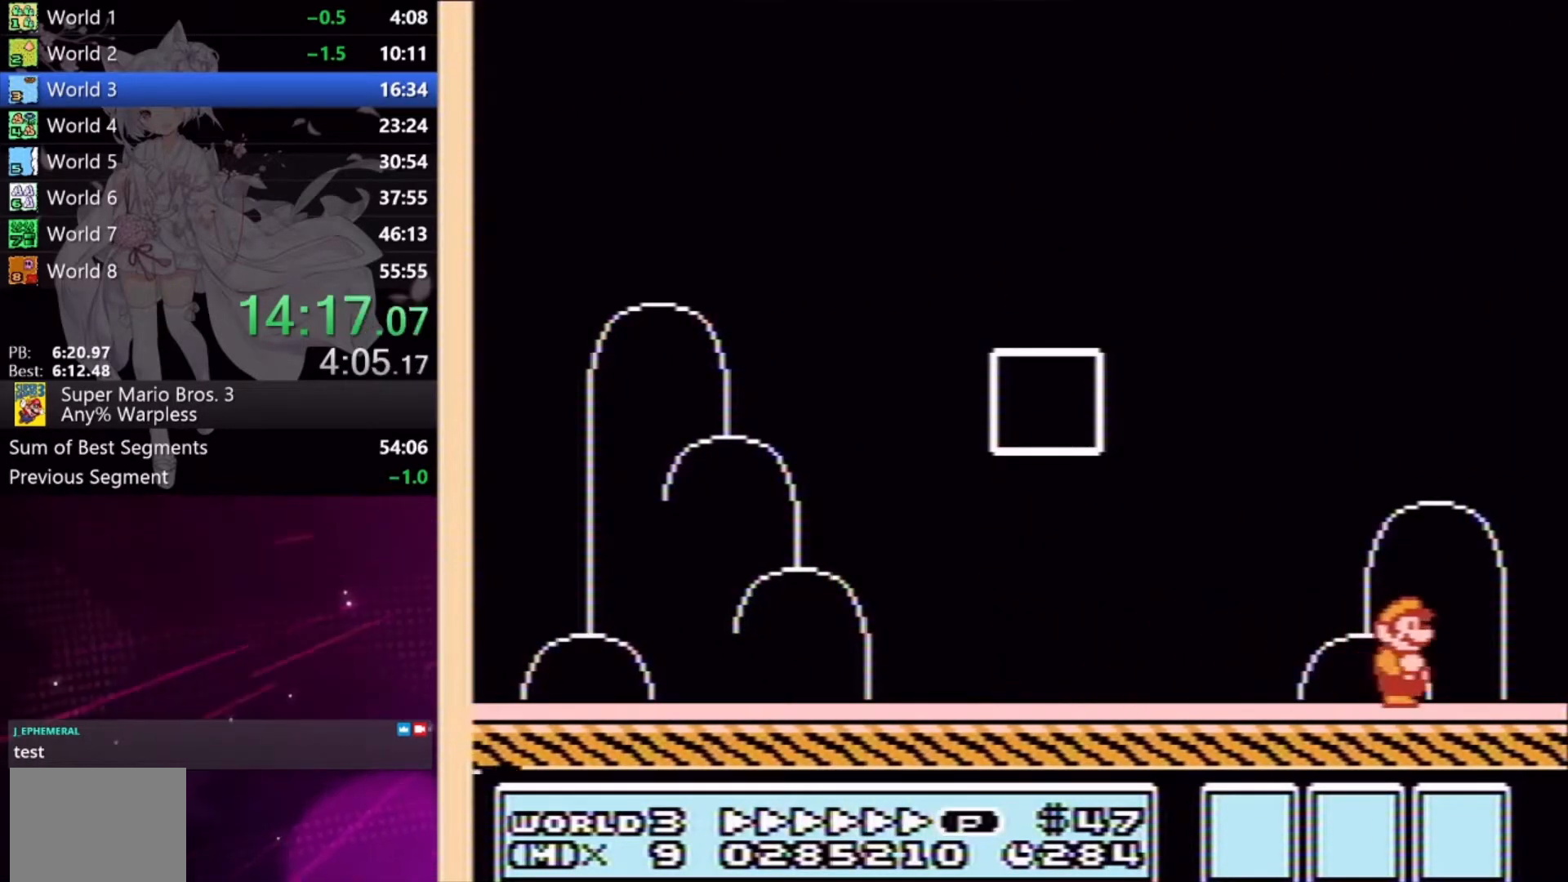
Gameplay with a controller (Xbox layout); each line is a JSON object with the inputs held at the frame after it. "events" lists button and stick changes between this image and that frame as [ms after this image, input, new state], when the widget could be followed in between. Not read: L2 L3 R2 R3 left_stick right_stick.
{"buttons": [], "events": []}
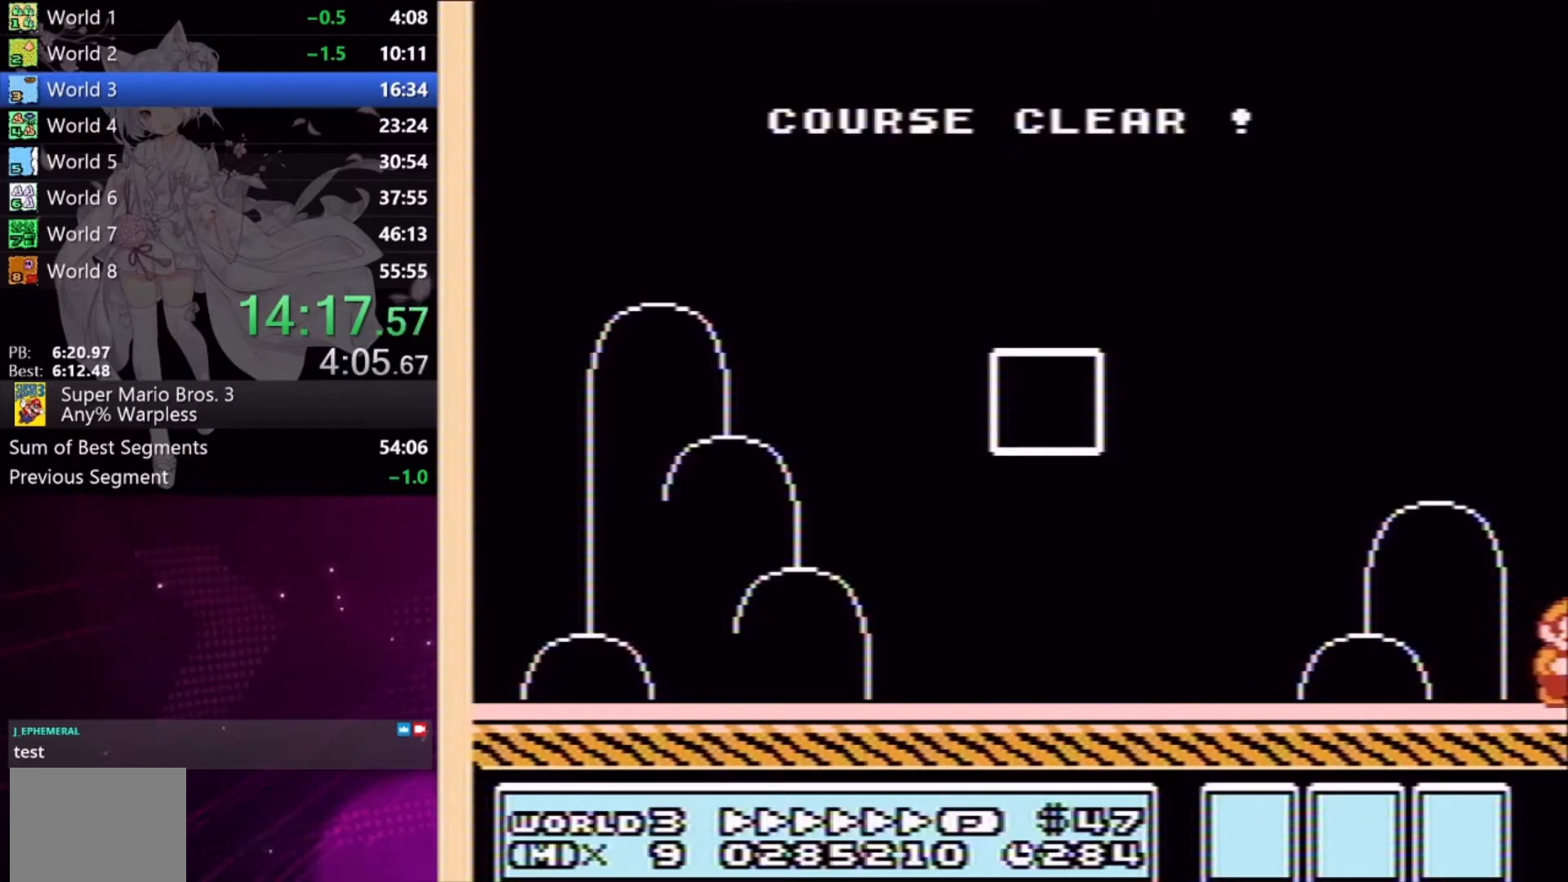
{"buttons": [], "events": []}
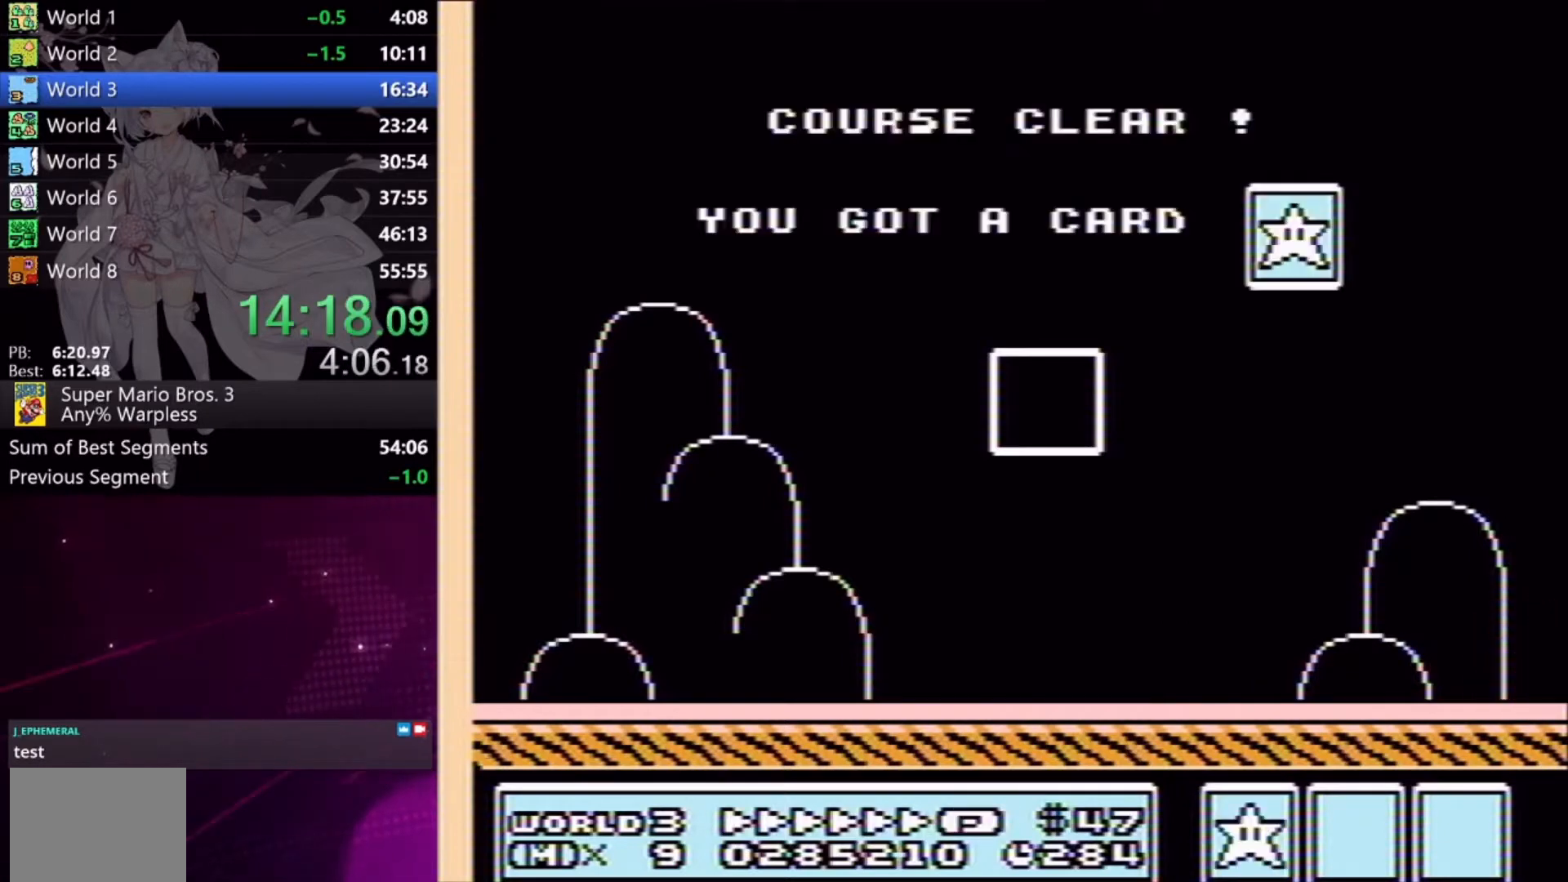
{"buttons": [], "events": []}
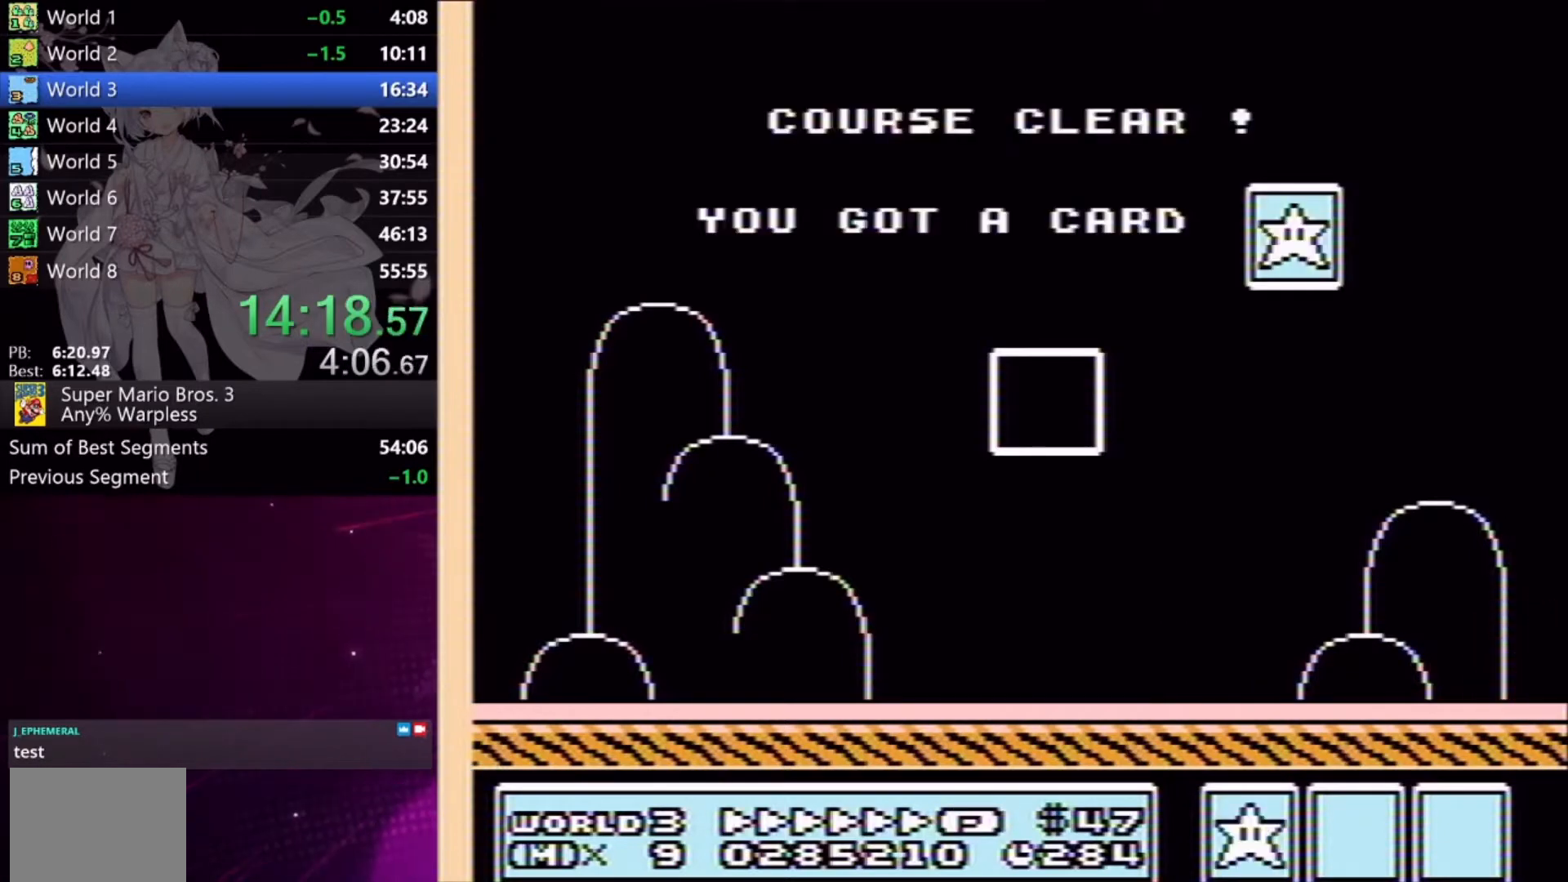
{"buttons": [], "events": []}
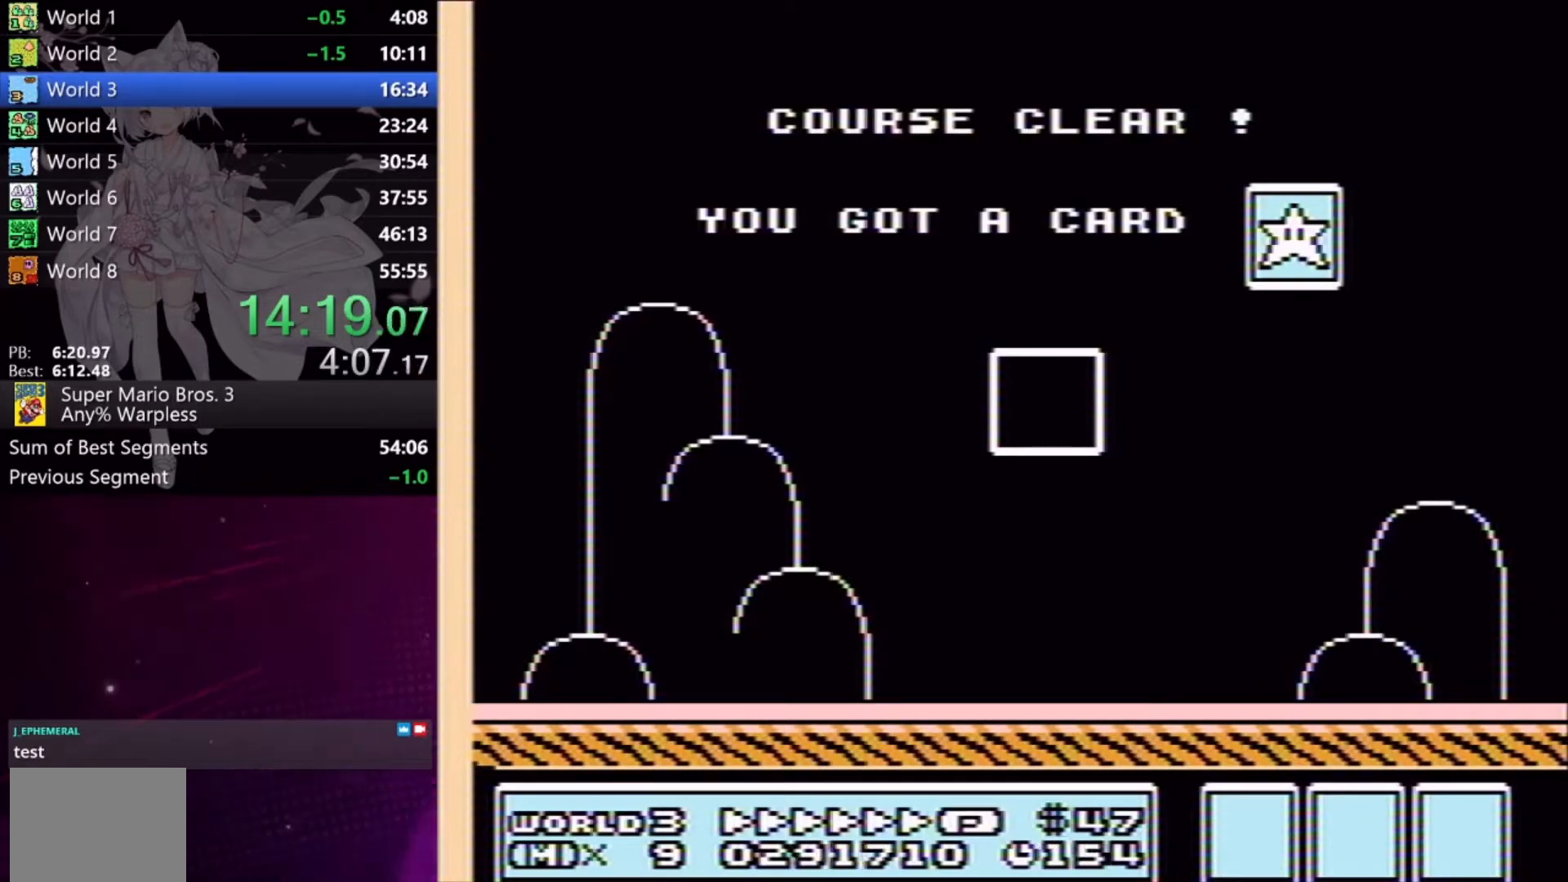
{"buttons": [], "events": []}
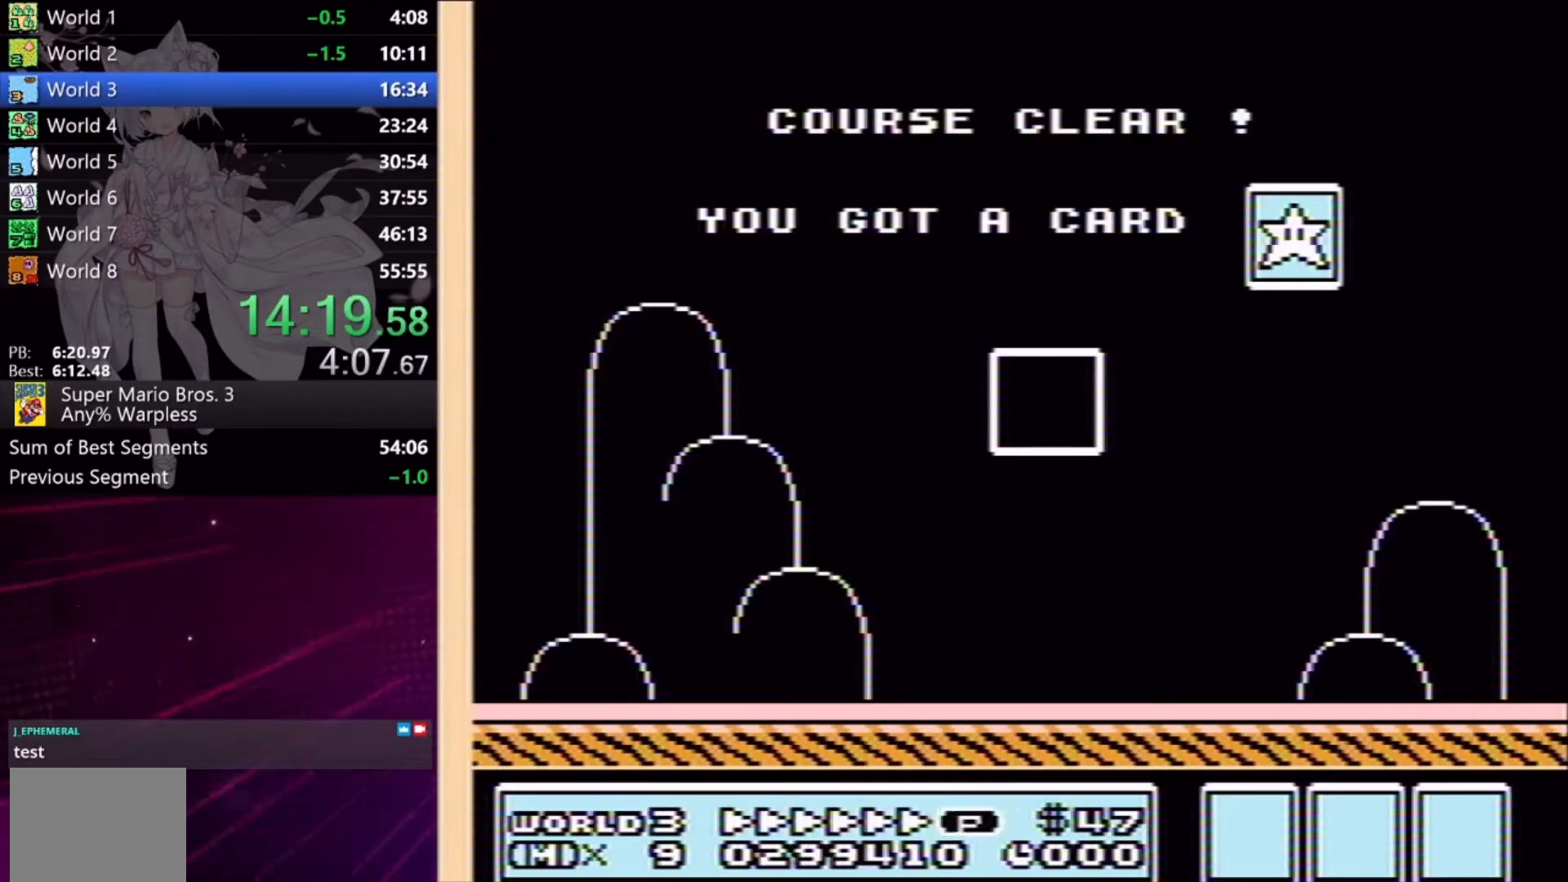
{"buttons": [], "events": []}
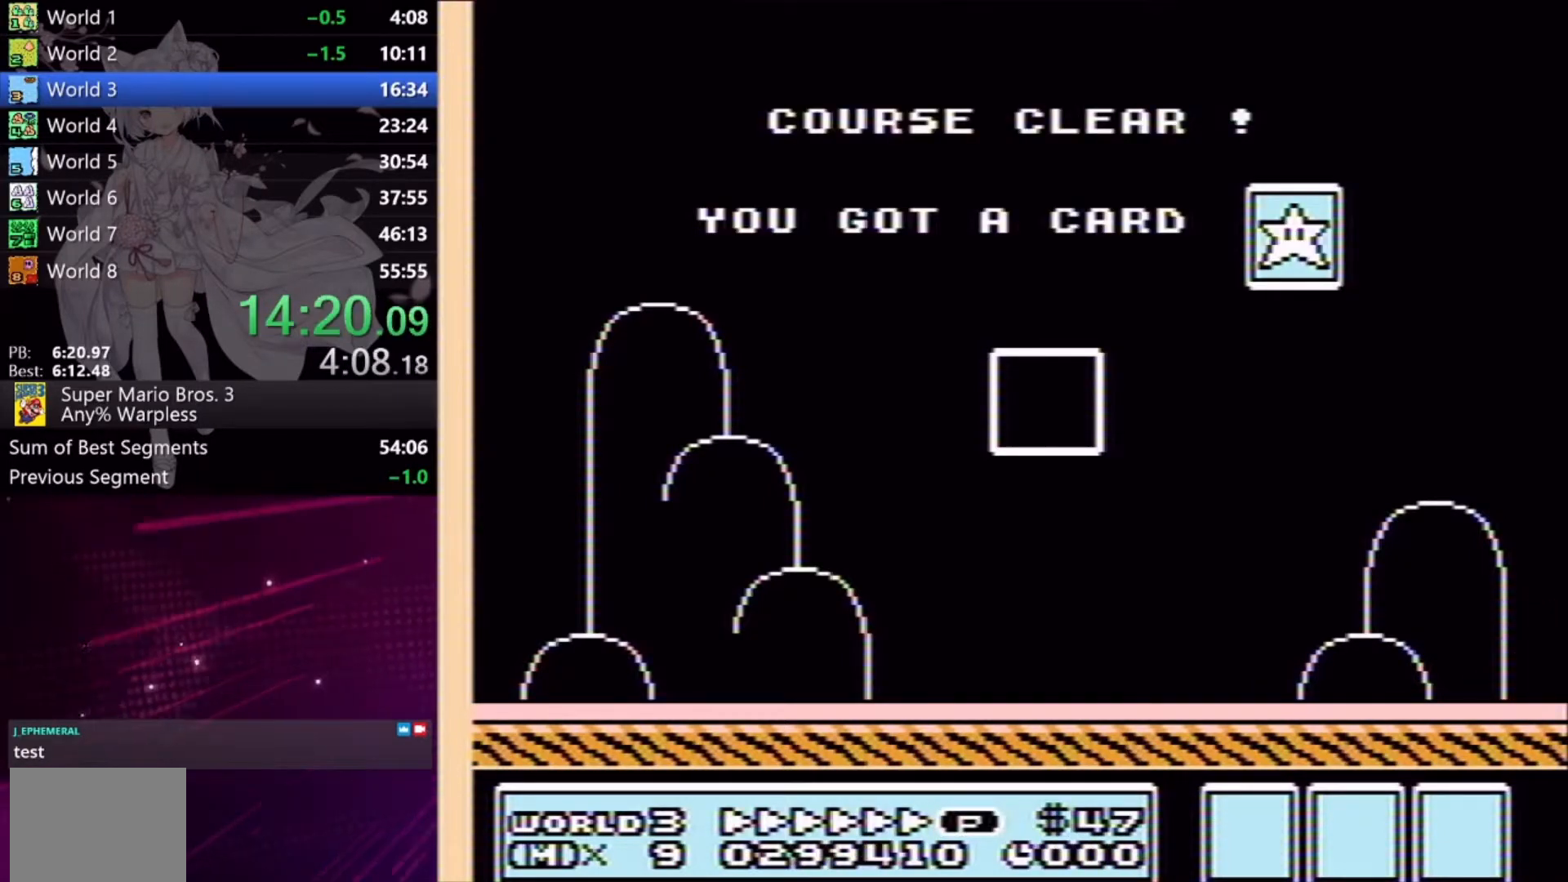
{"buttons": [], "events": []}
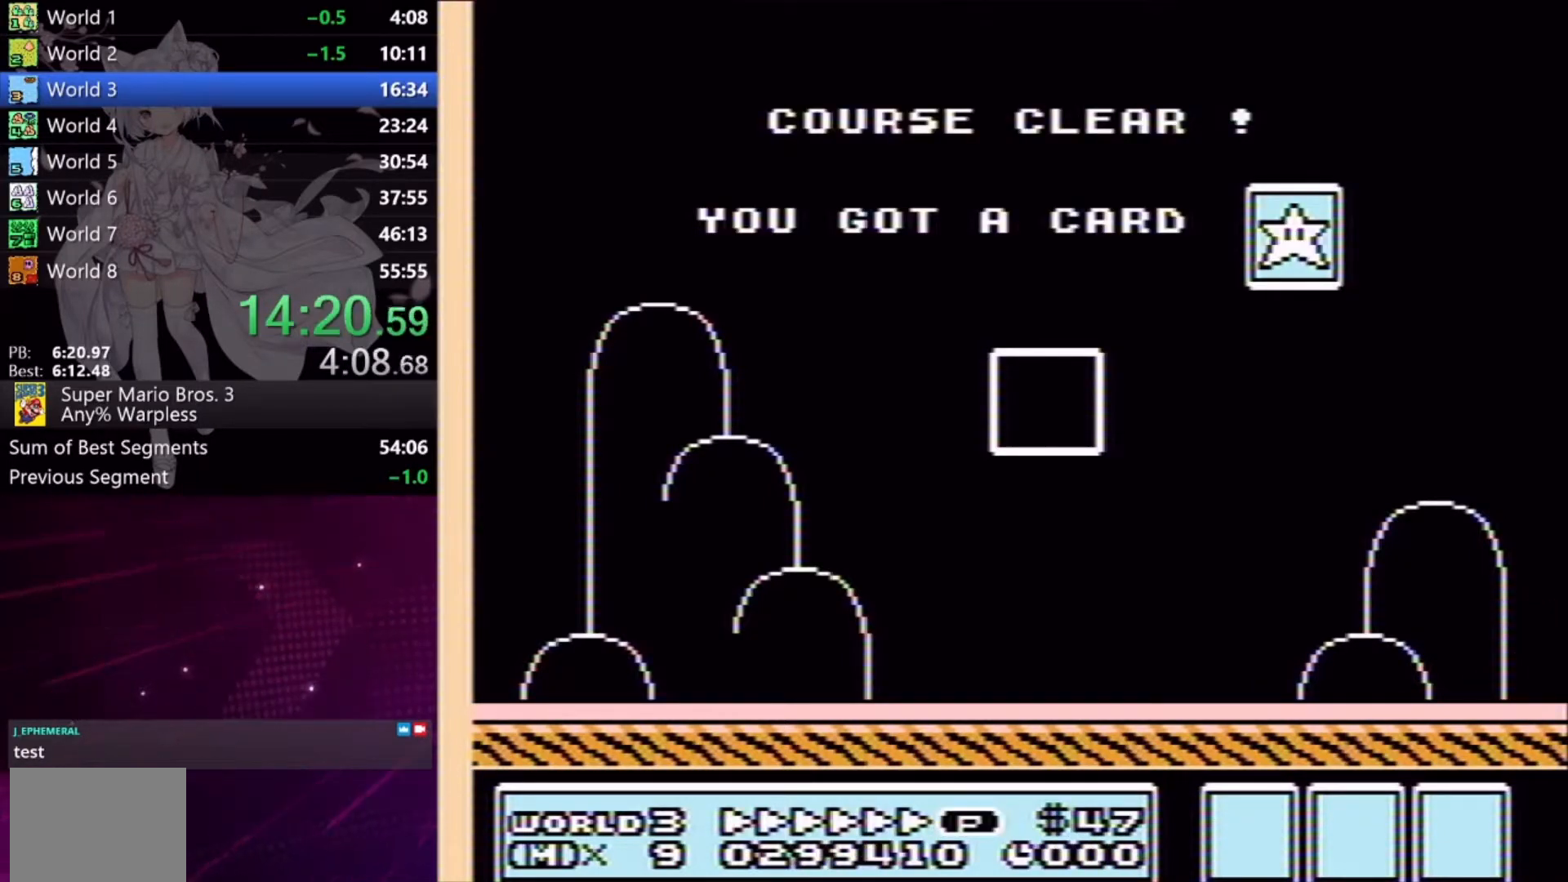
{"buttons": [], "events": []}
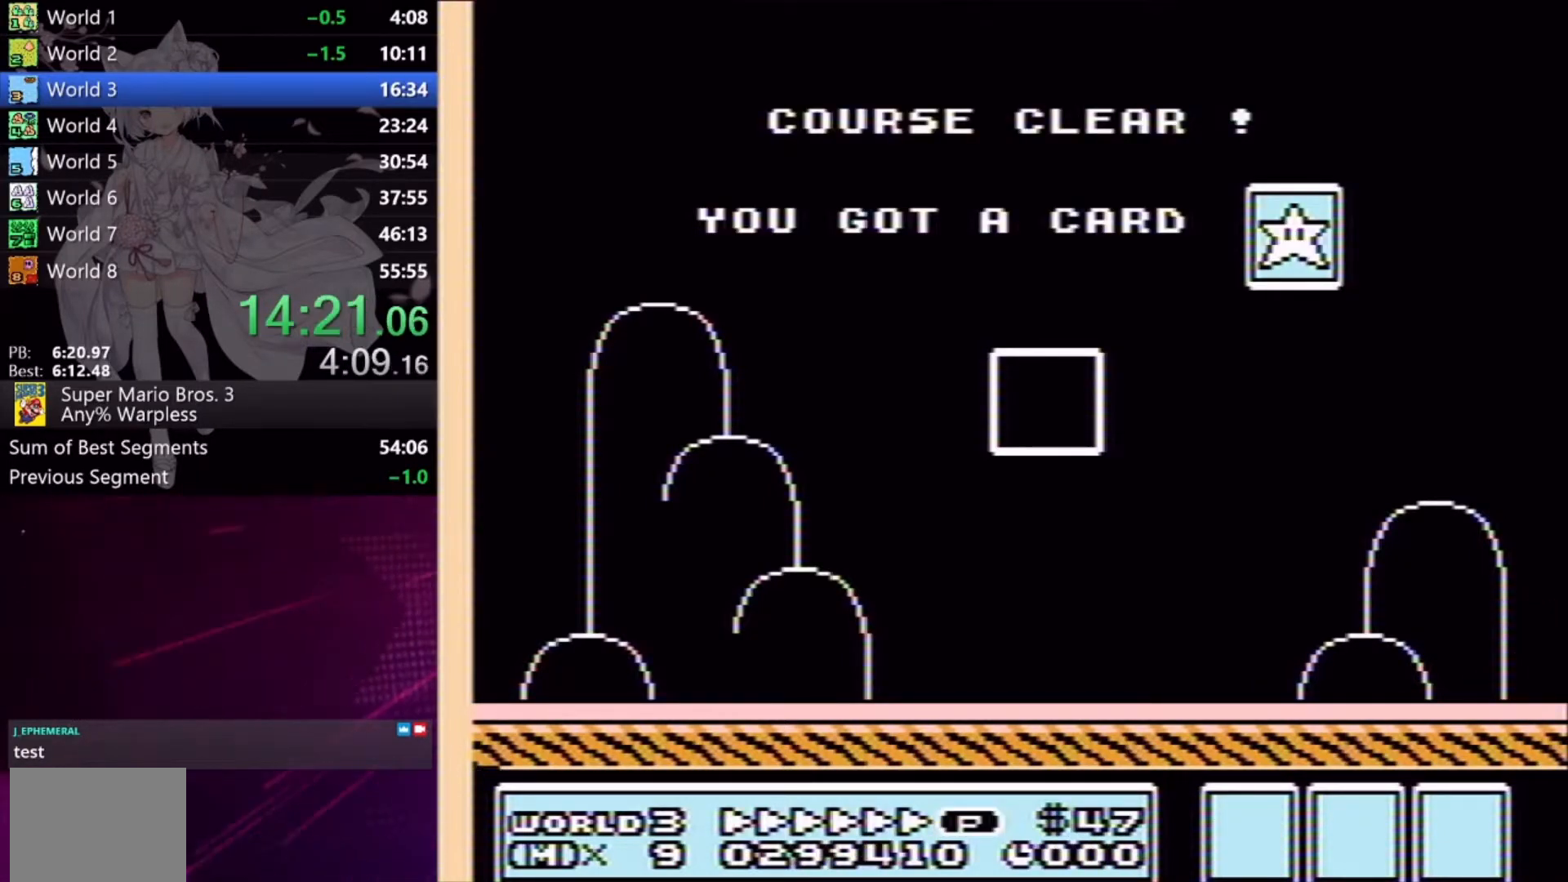
{"buttons": ["DPAD_RIGHT"], "events": [[167, "DPAD_RIGHT", "down"]]}
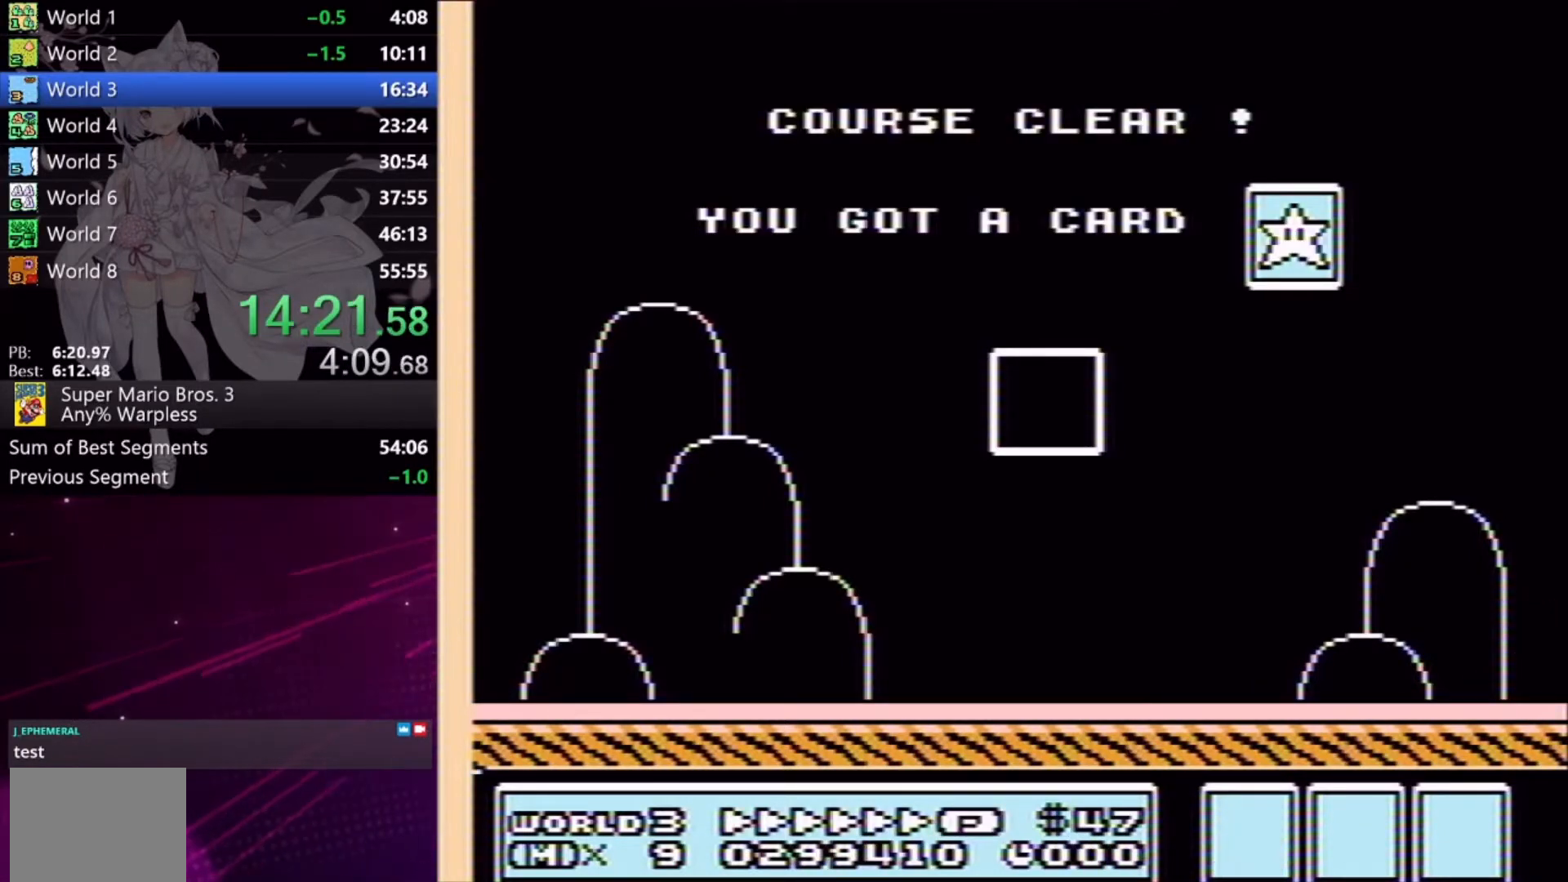
{"buttons": ["DPAD_RIGHT"], "events": []}
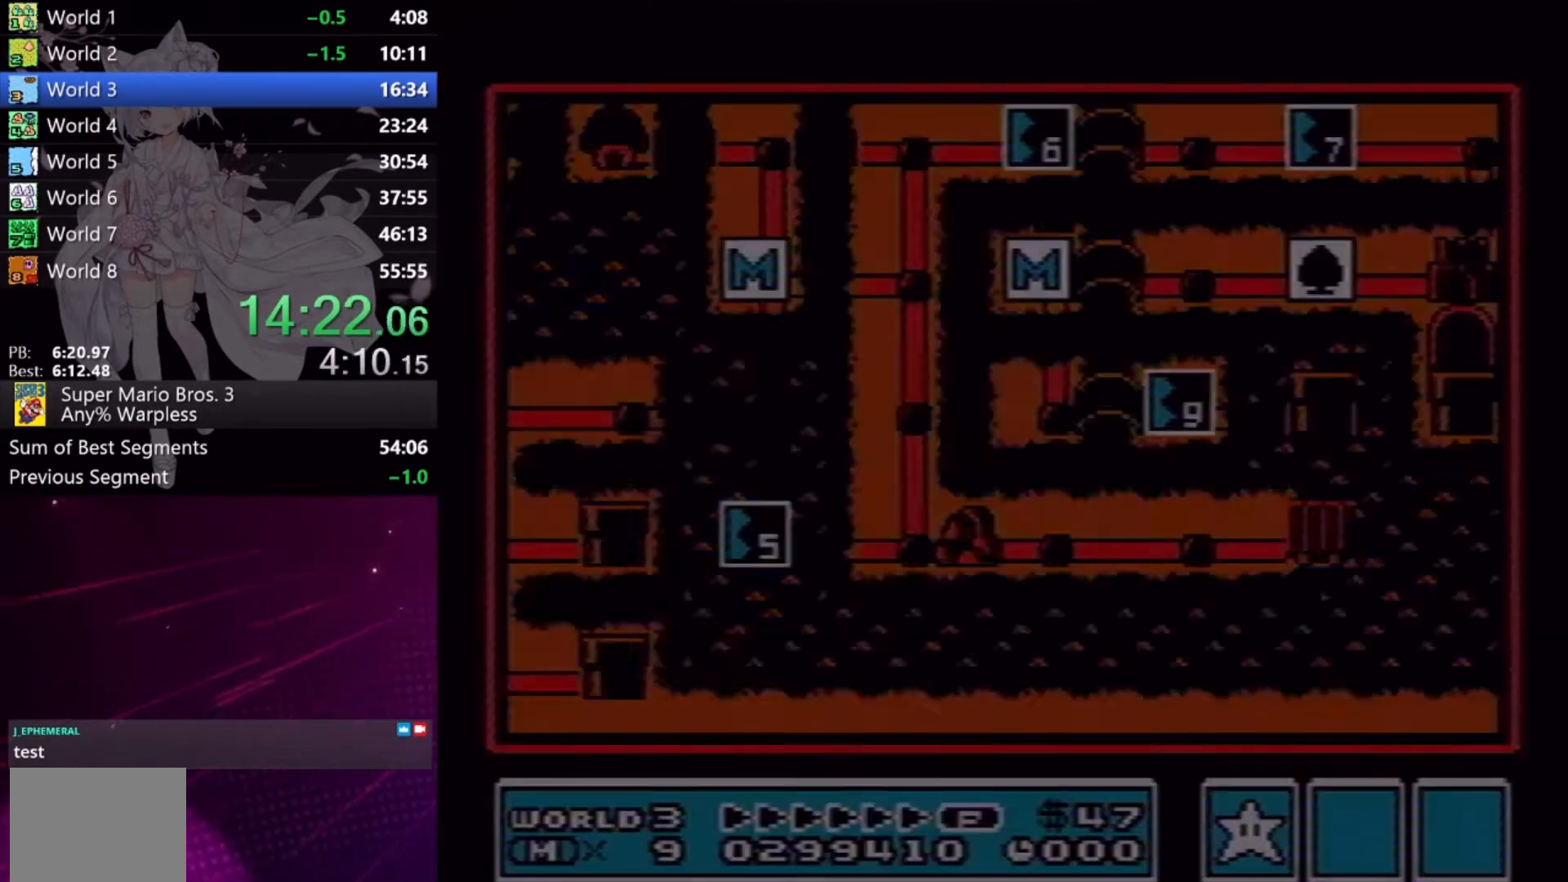
{"buttons": ["DPAD_RIGHT"], "events": []}
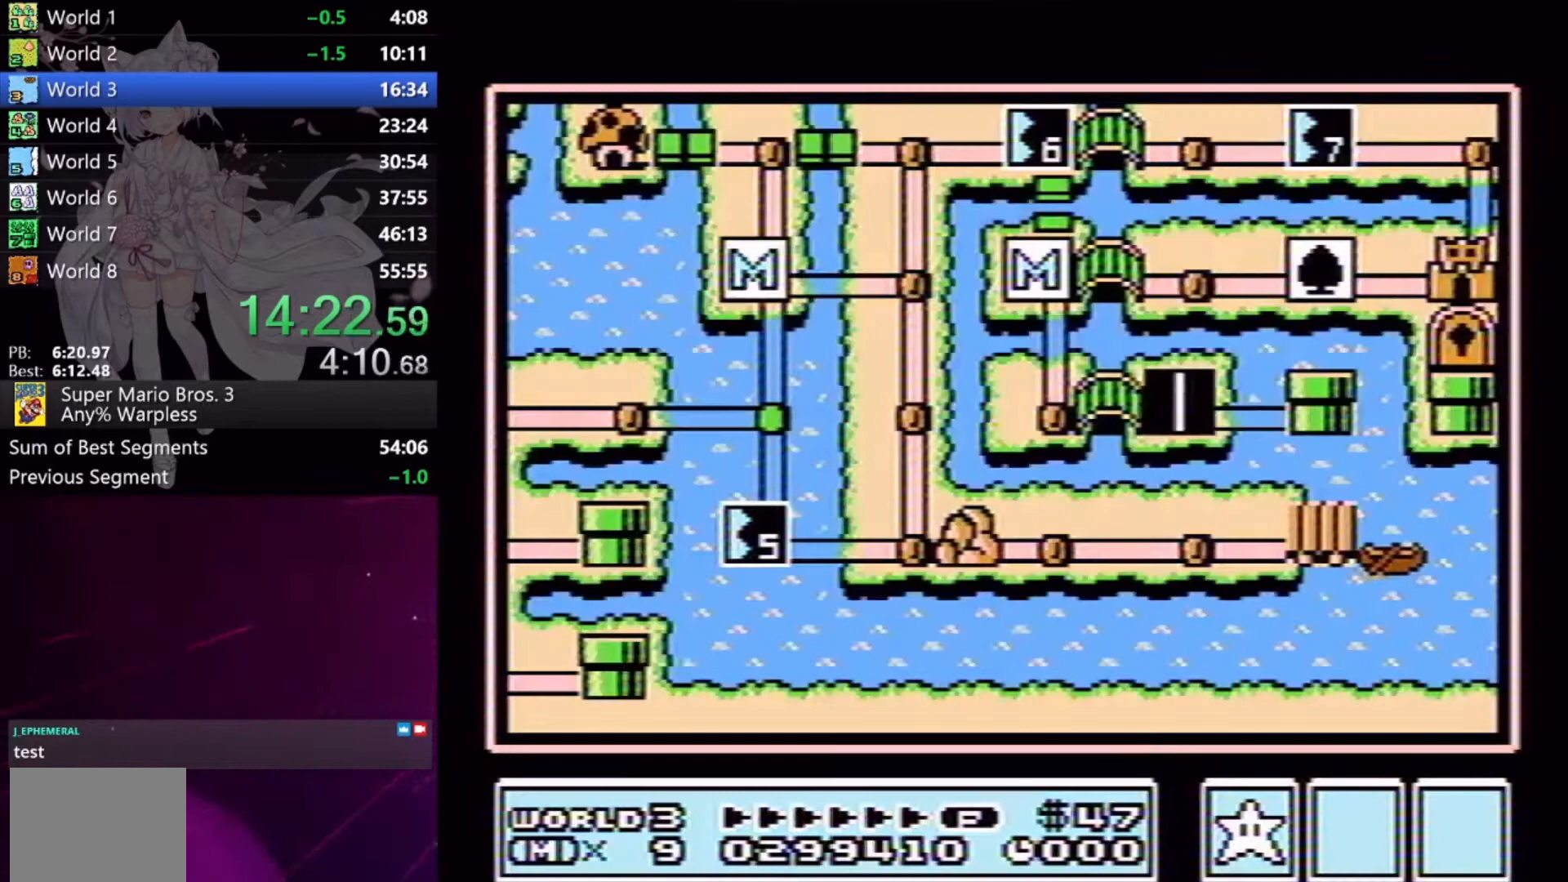
{"buttons": ["DPAD_RIGHT"], "events": []}
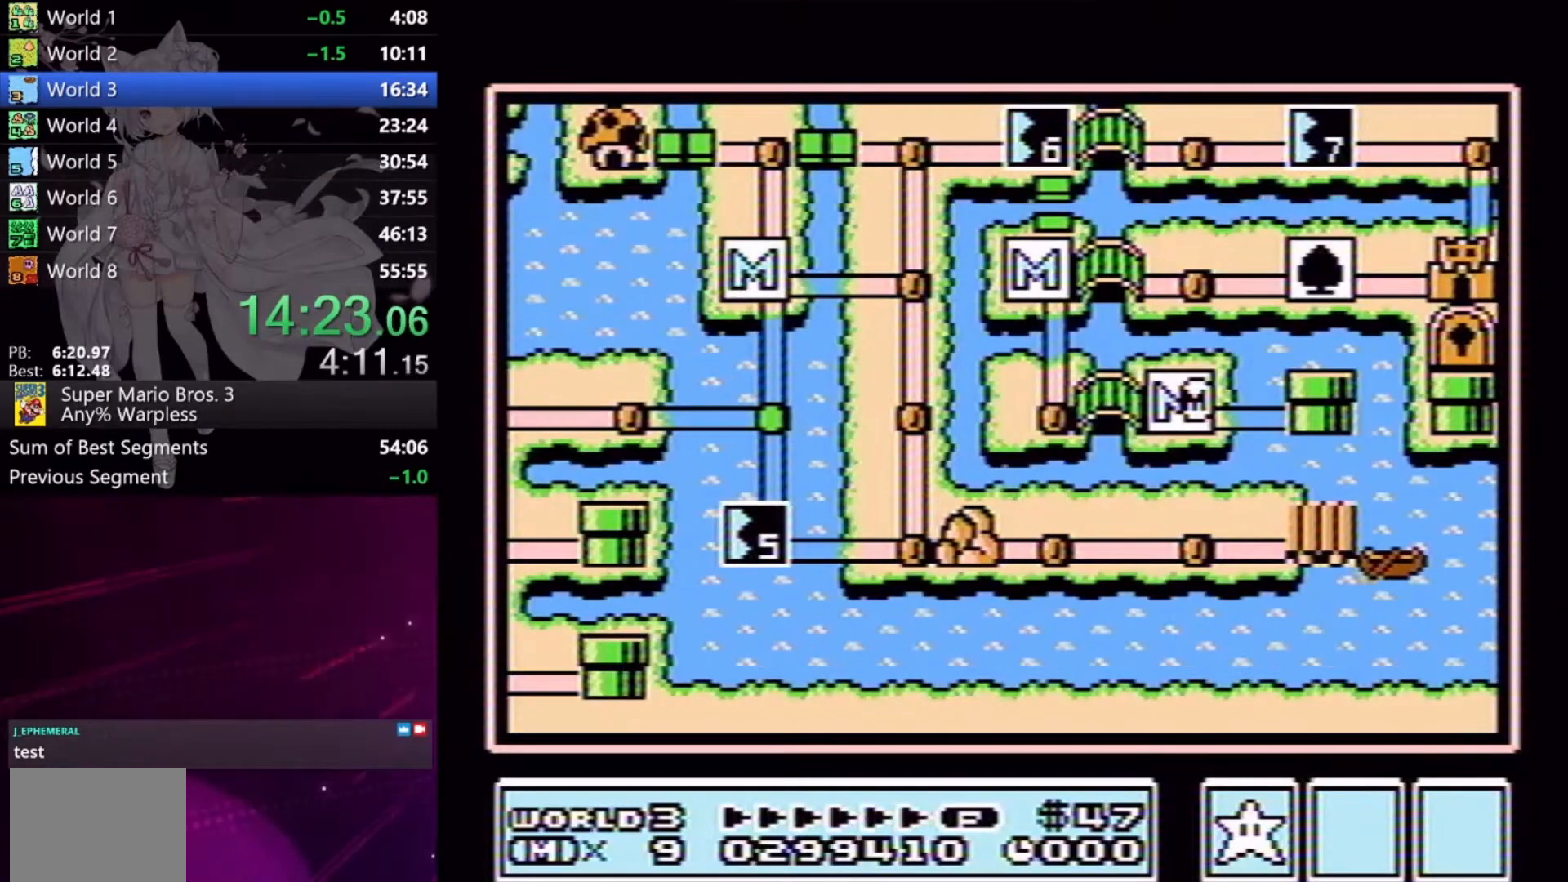
{"buttons": [], "events": [[300, "DPAD_RIGHT", "up"], [367, "A", "down"], [467, "A", "up"]]}
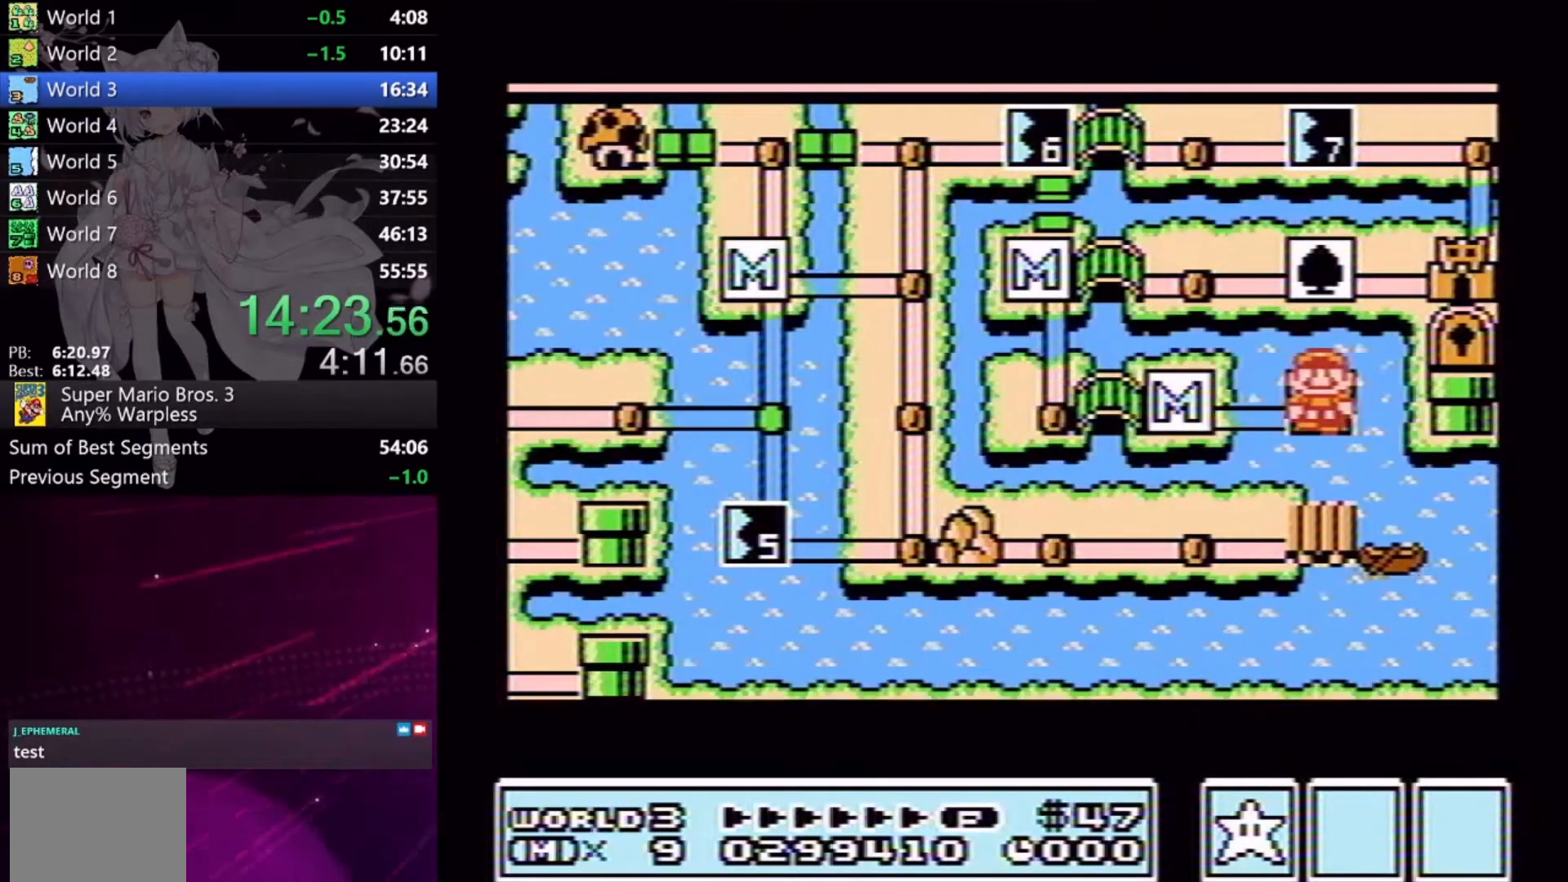
{"buttons": ["X", "DPAD_RIGHT"], "events": [[233, "DPAD_RIGHT", "down"], [233, "X", "down"]]}
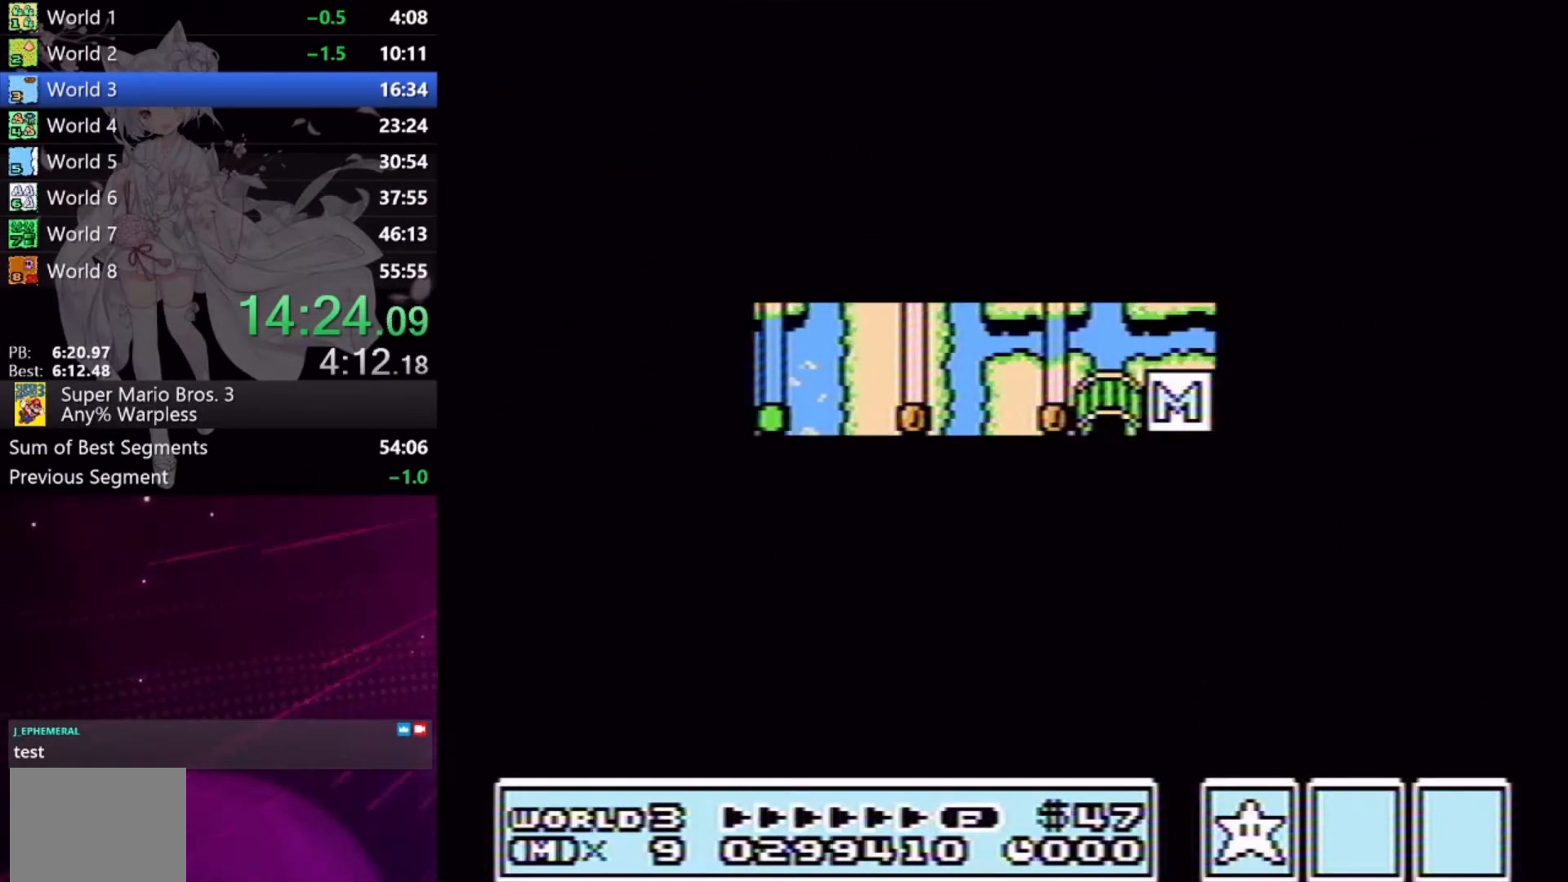
{"buttons": ["X", "DPAD_RIGHT"], "events": []}
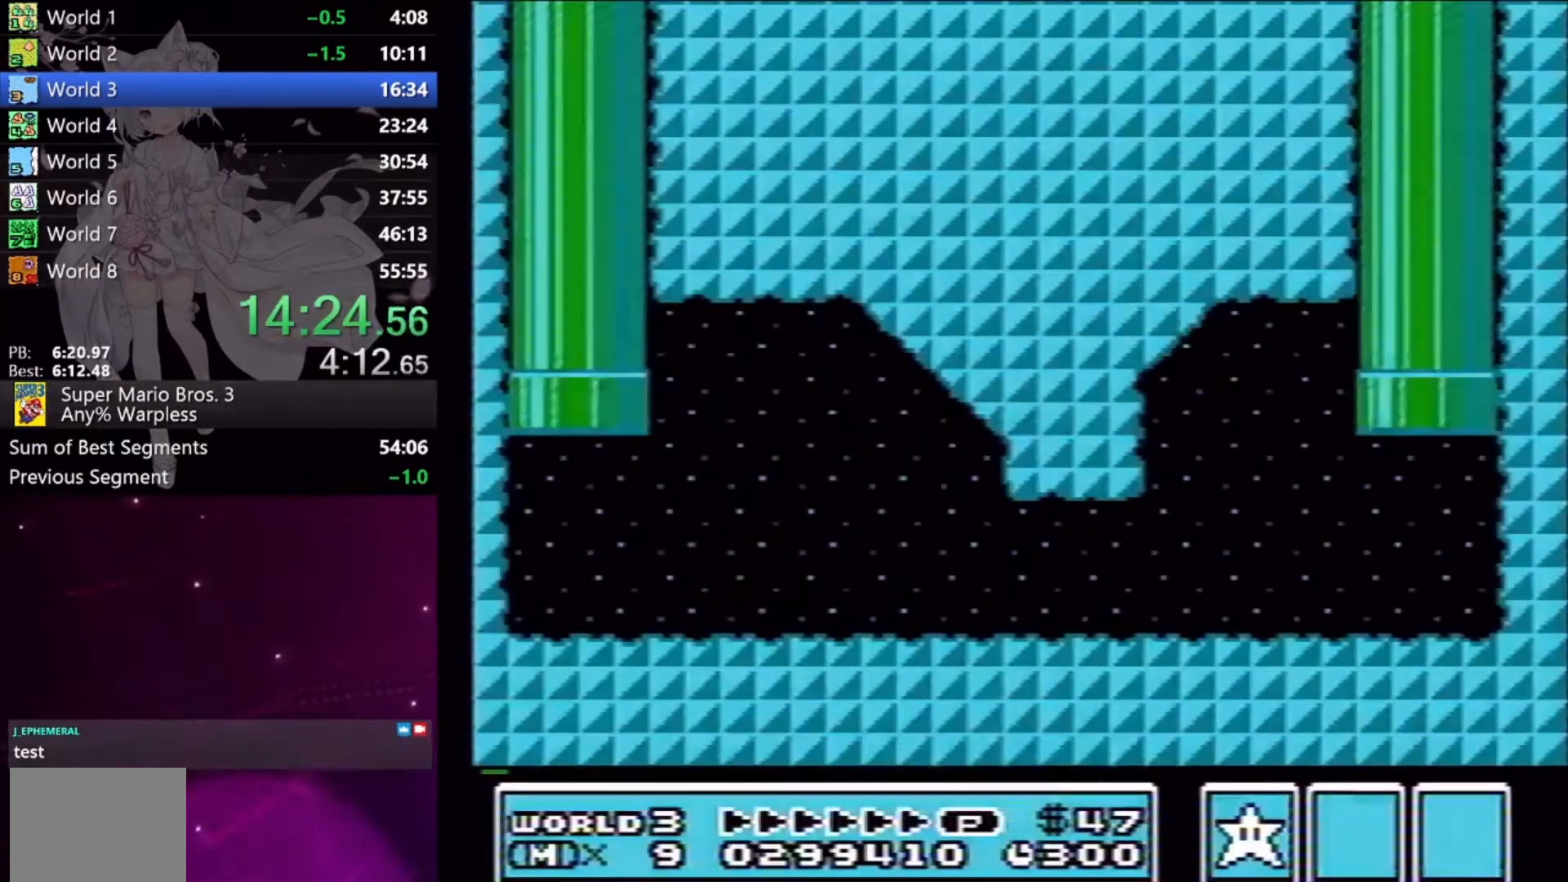
{"buttons": ["X", "DPAD_RIGHT"], "events": []}
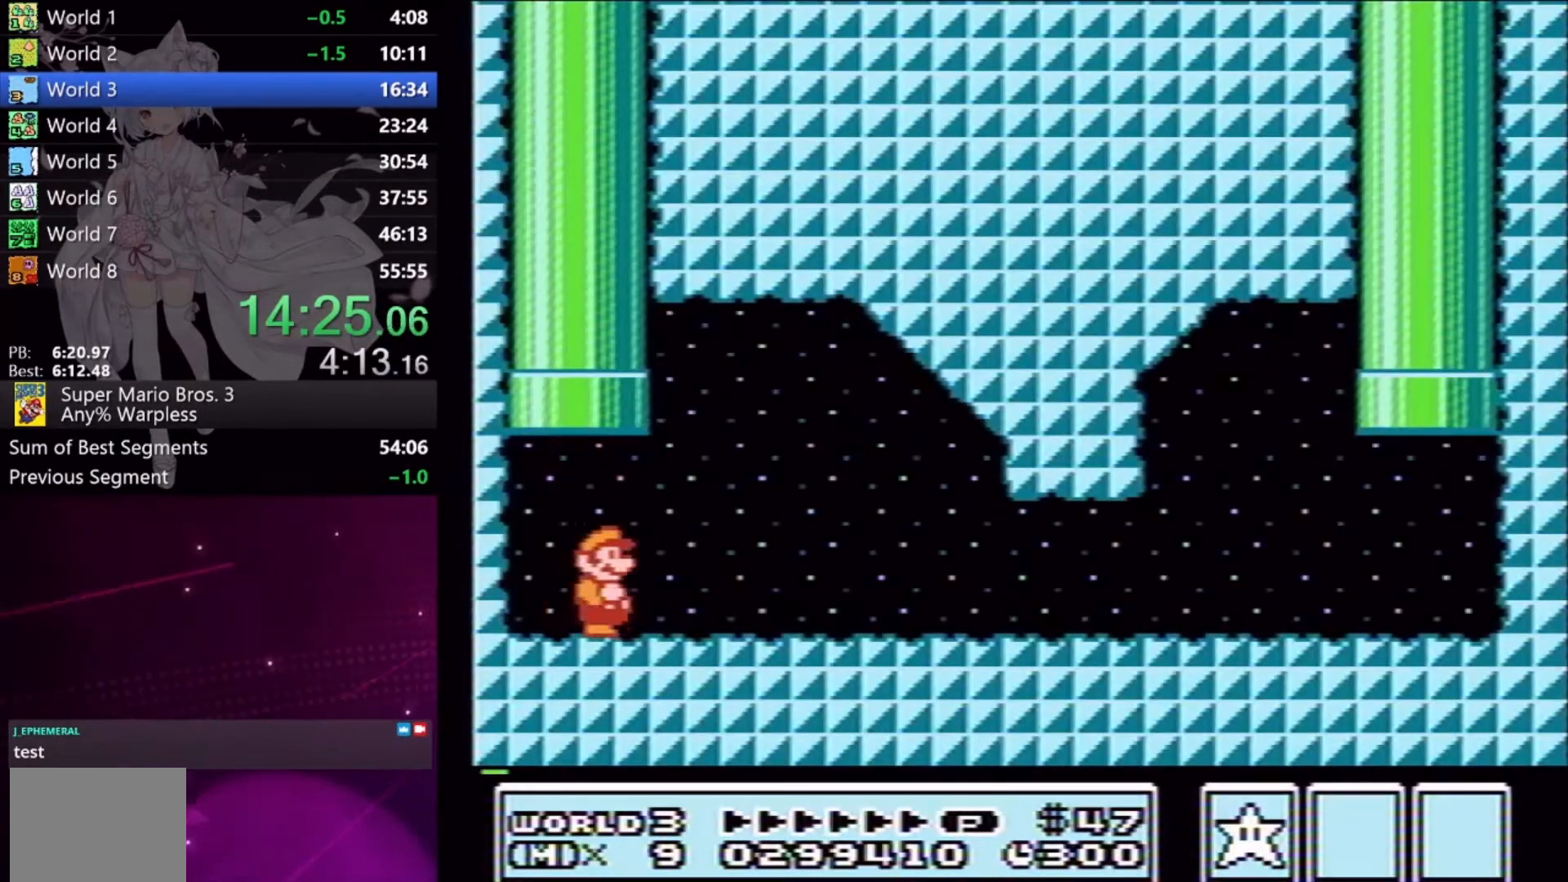
{"buttons": ["X", "DPAD_RIGHT"], "events": []}
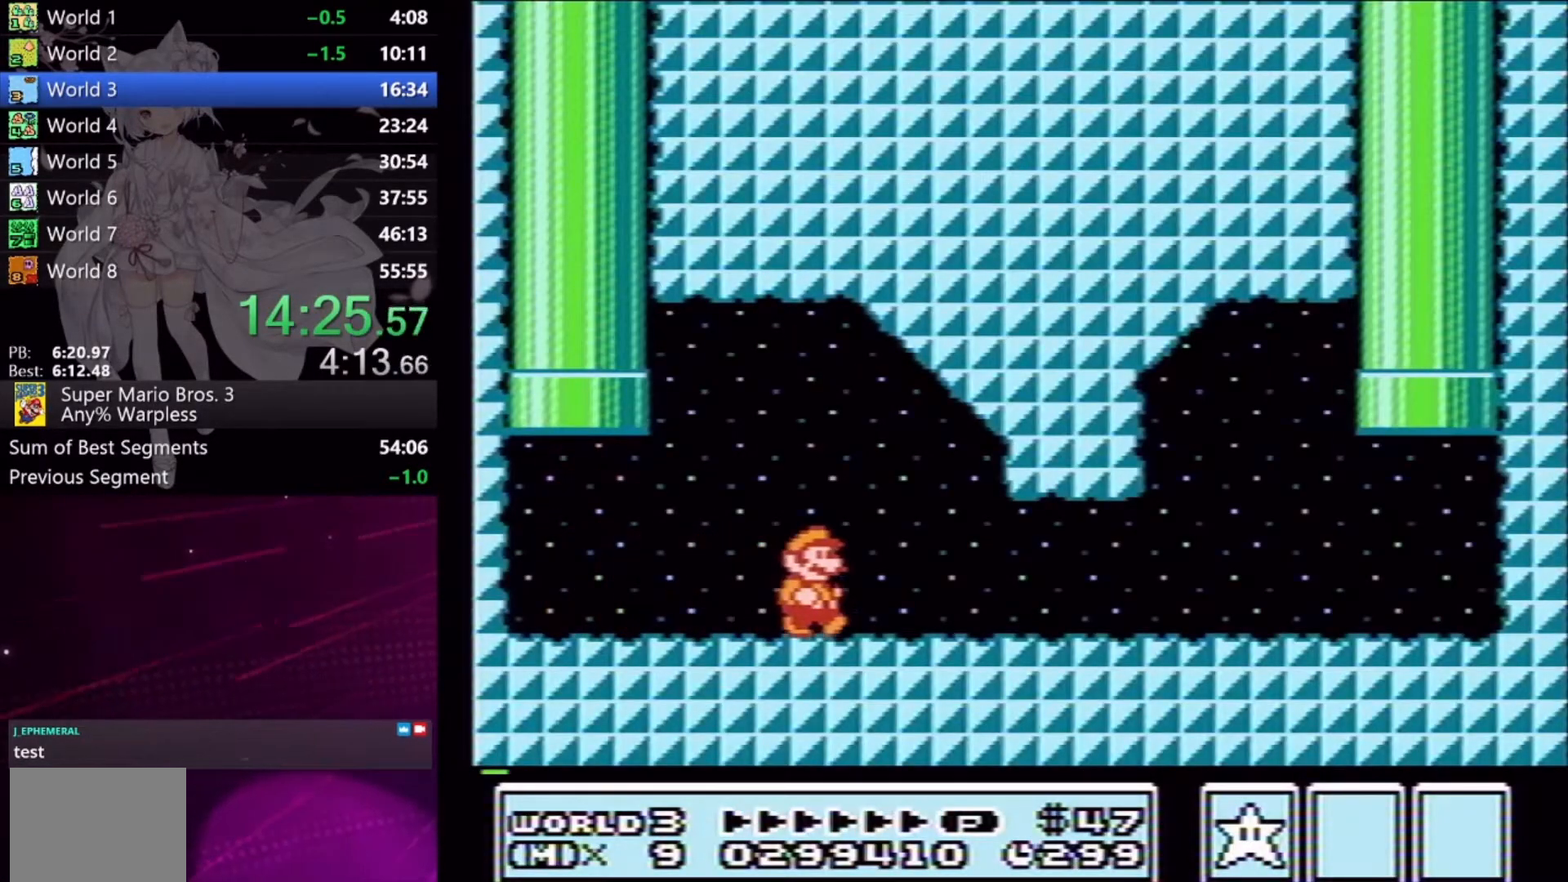
{"buttons": ["X", "DPAD_RIGHT"], "events": []}
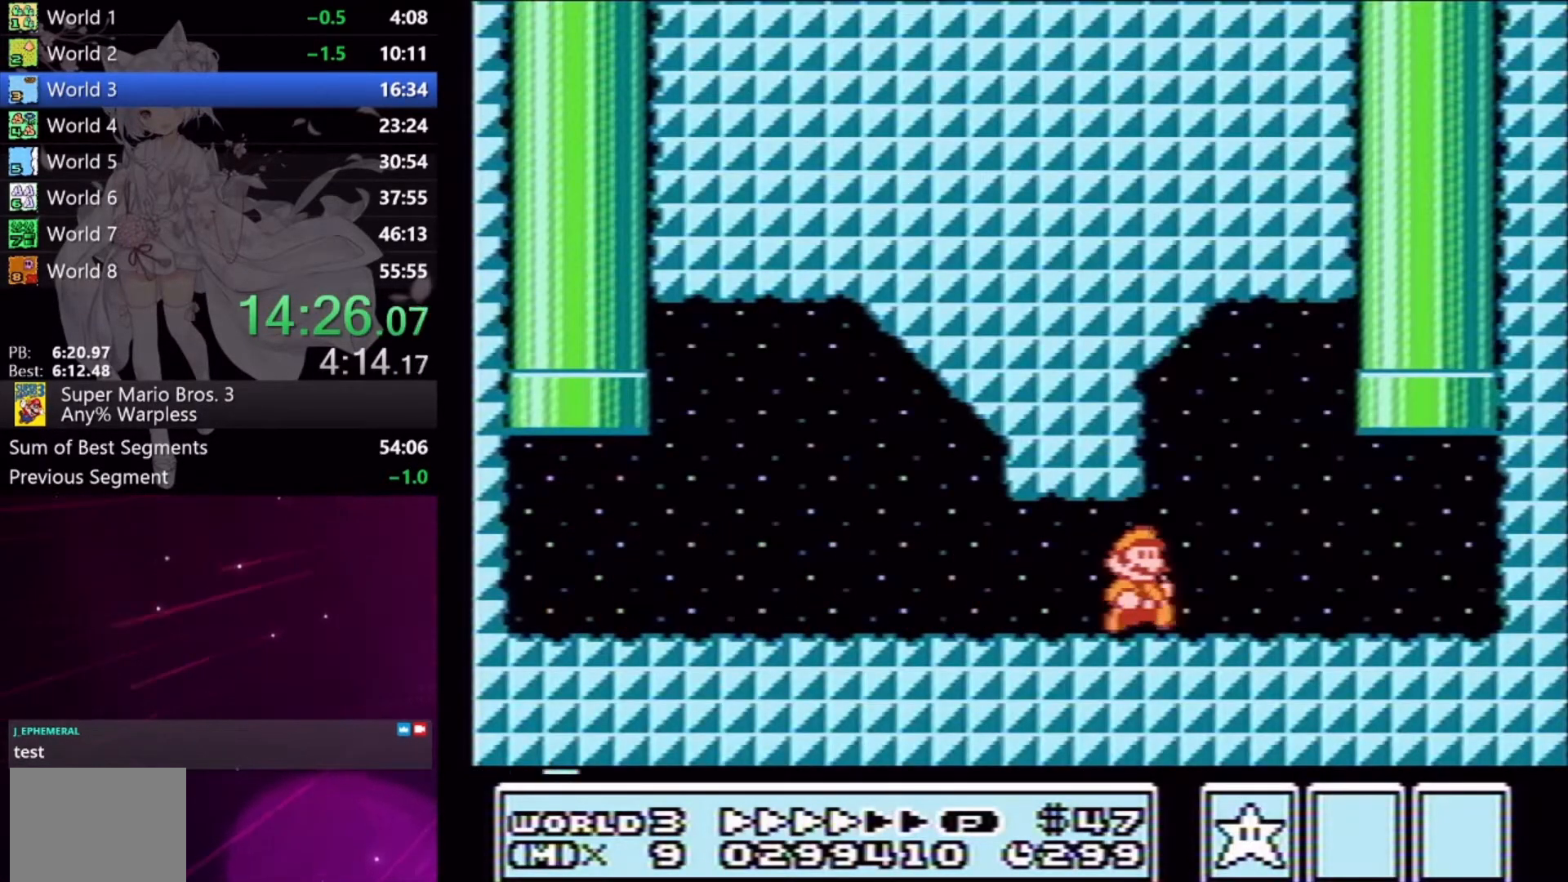
{"buttons": ["A", "X", "DPAD_UP", "DPAD_LEFT"], "events": [[333, "A", "down"], [333, "DPAD_RIGHT", "up"], [333, "DPAD_UP", "down"], [367, "DPAD_LEFT", "down"]]}
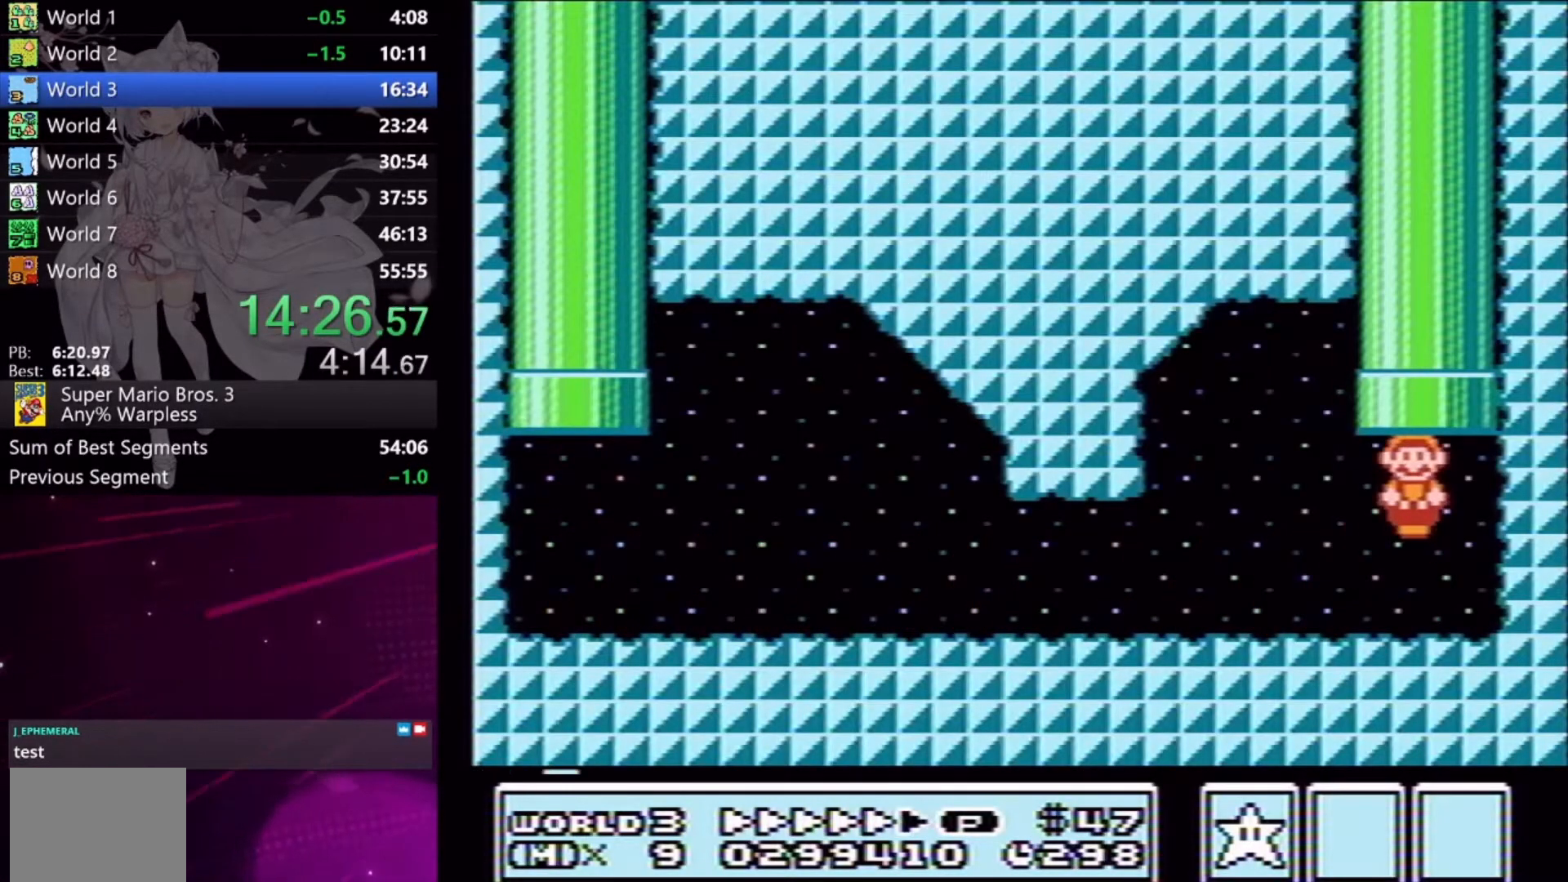
{"buttons": [], "events": [[100, "A", "up"], [133, "DPAD_LEFT", "up"], [133, "X", "up"], [200, "DPAD_UP", "up"]]}
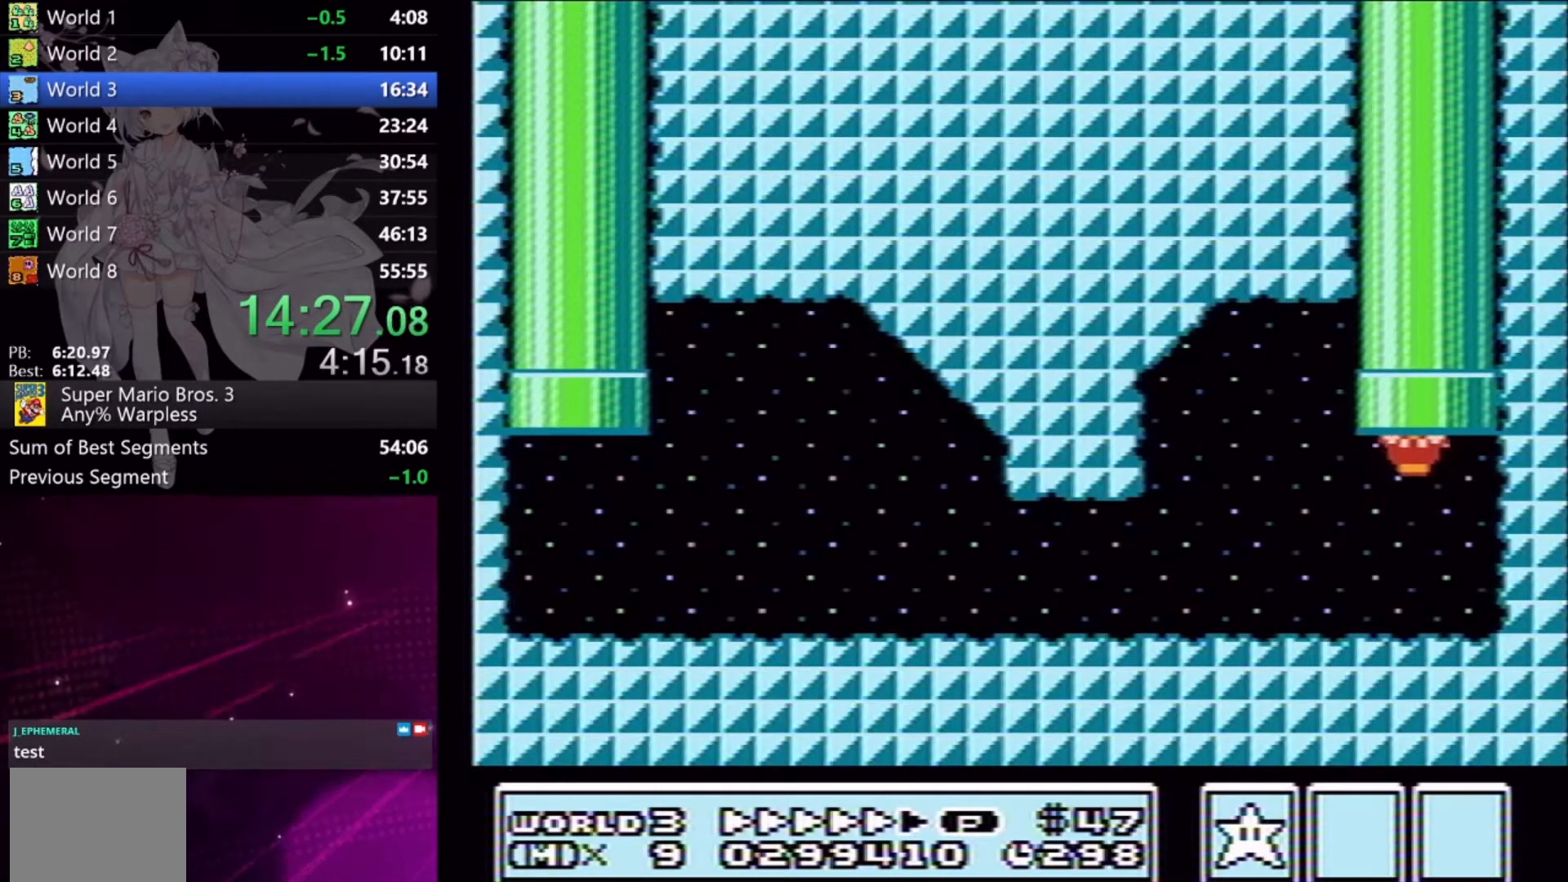
{"buttons": ["DPAD_LEFT"], "events": [[233, "DPAD_LEFT", "down"]]}
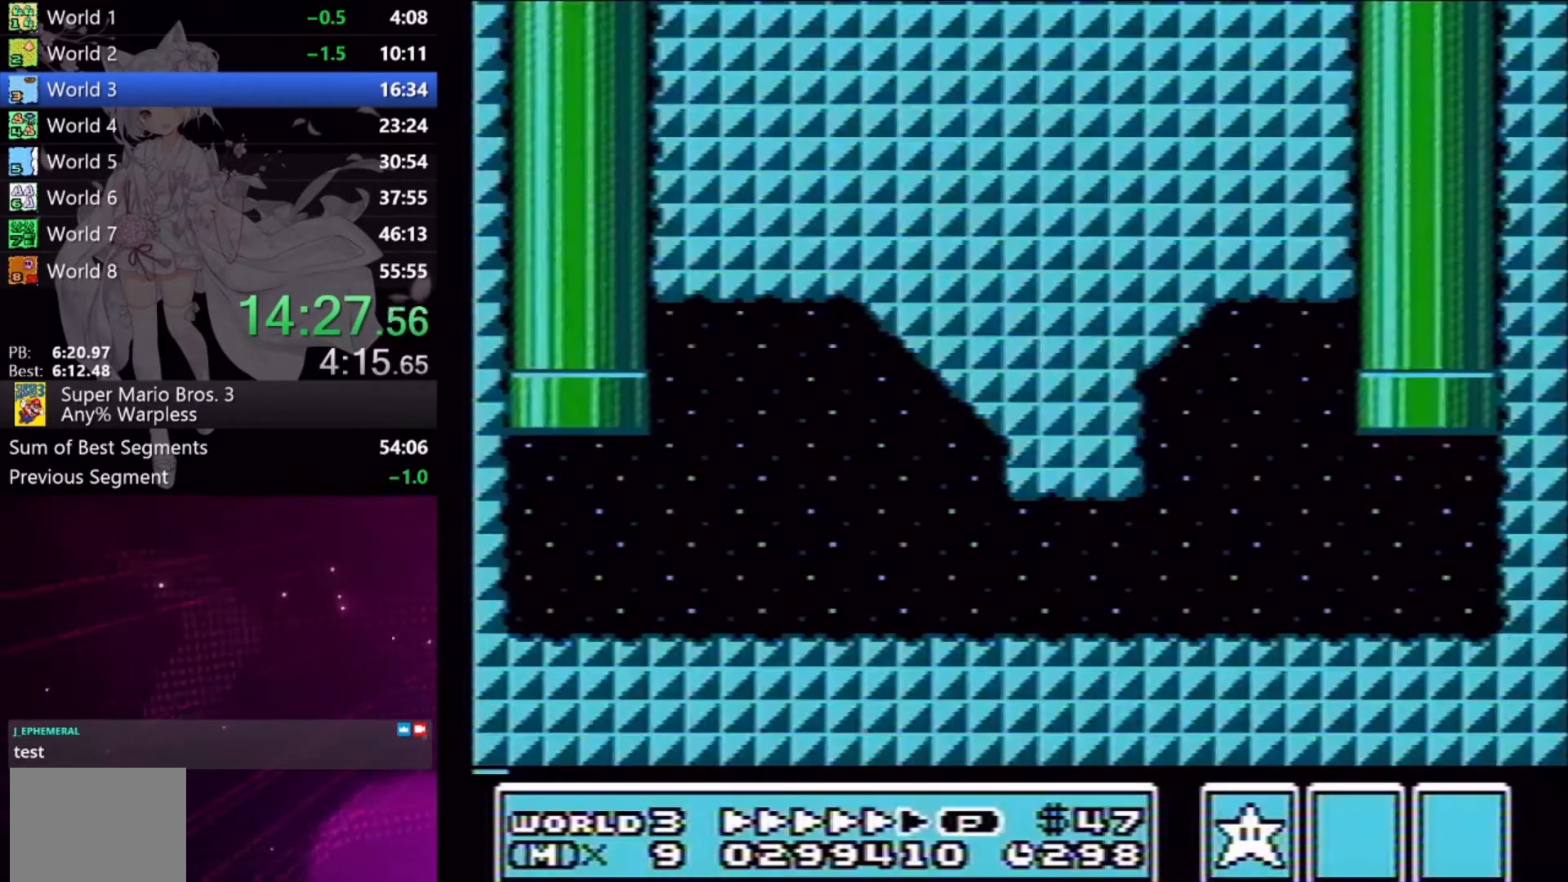
{"buttons": ["DPAD_LEFT"], "events": []}
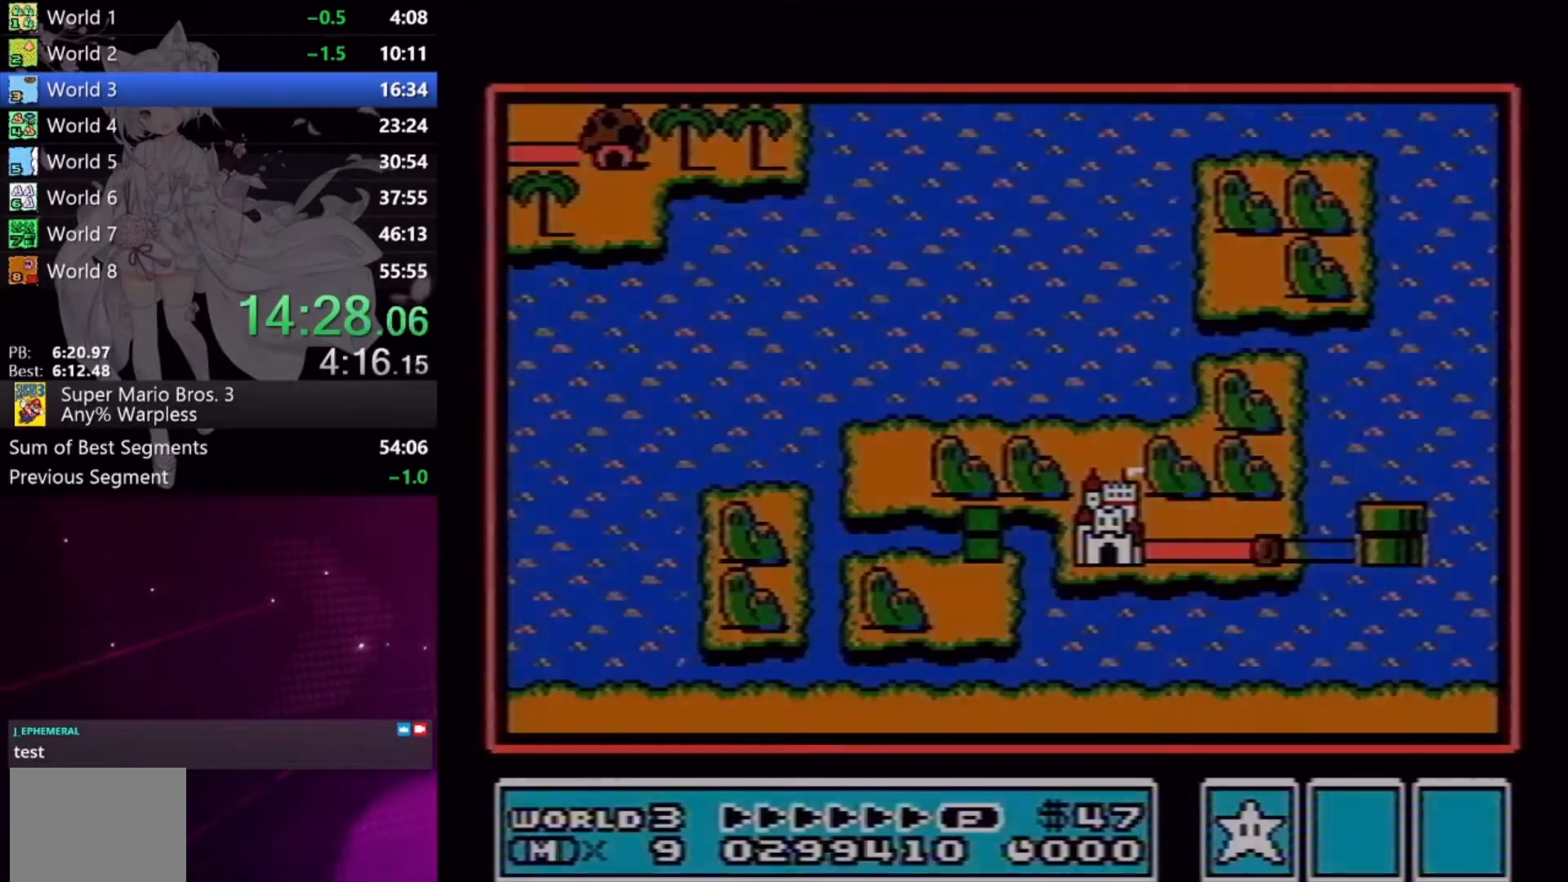
{"buttons": ["DPAD_LEFT"], "events": []}
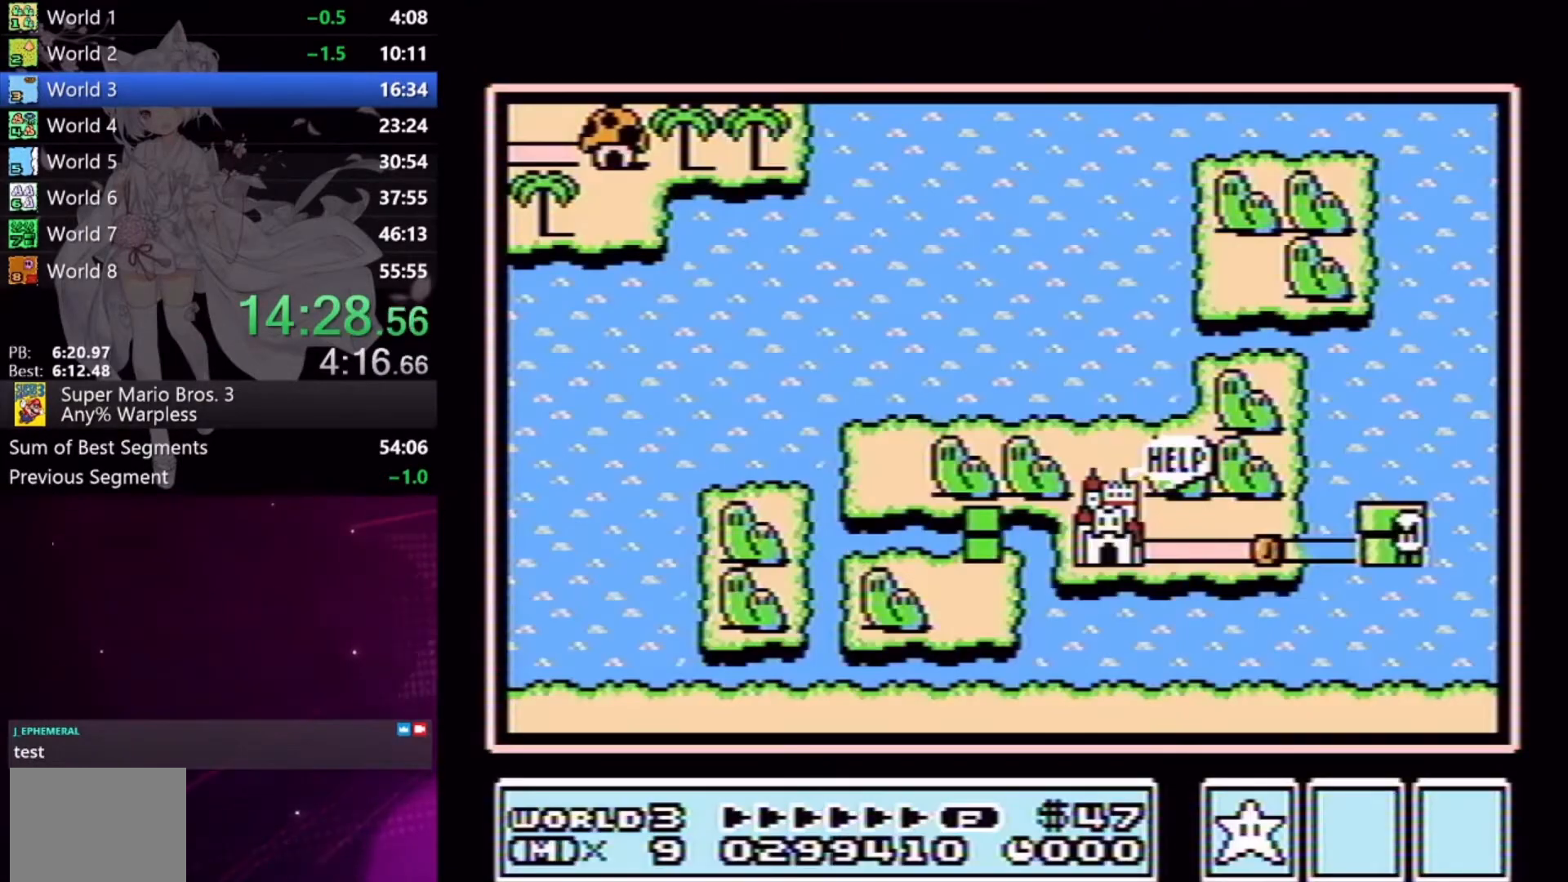
{"buttons": ["DPAD_LEFT"], "events": []}
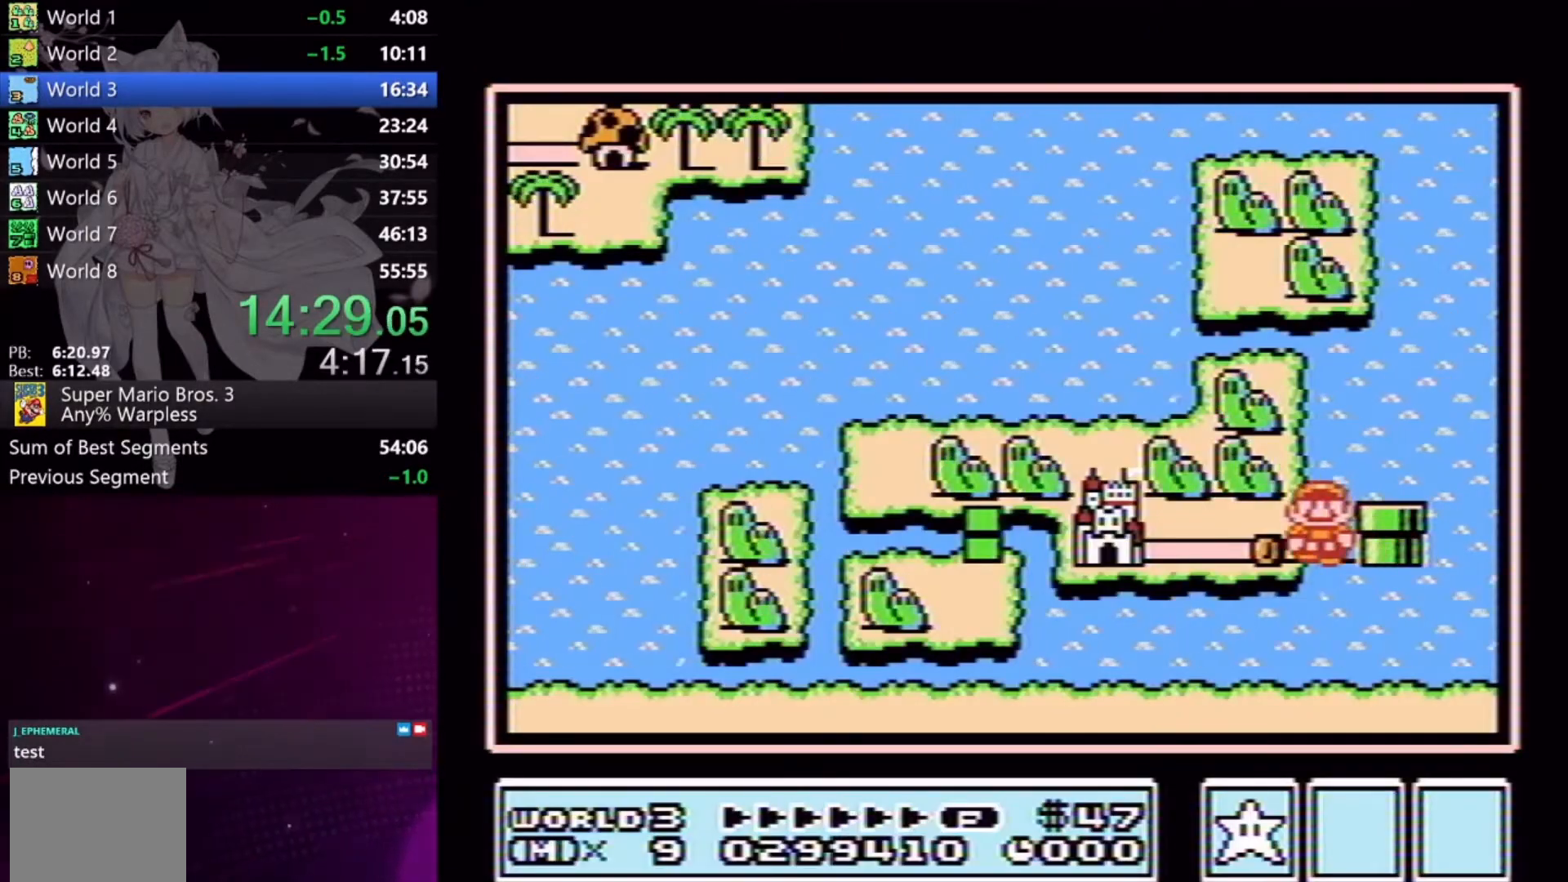
{"buttons": ["A"], "events": [[33, "DPAD_LEFT", "up"], [200, "DPAD_LEFT", "down"], [300, "DPAD_LEFT", "up"], [467, "A", "down"]]}
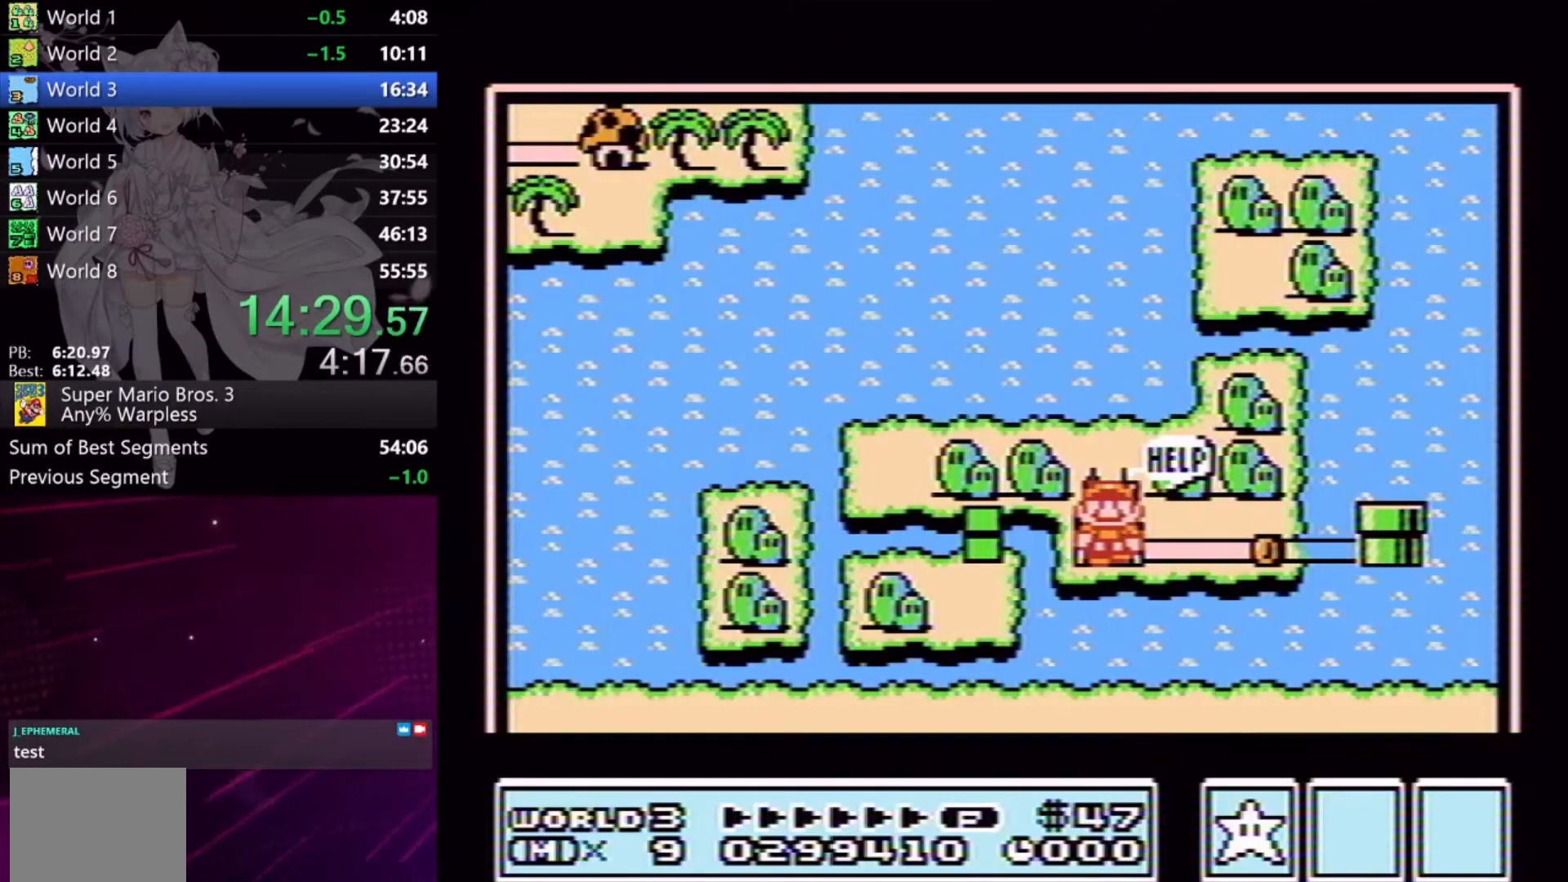
{"buttons": [], "events": [[67, "A", "up"], [133, "A", "down"], [200, "A", "up"]]}
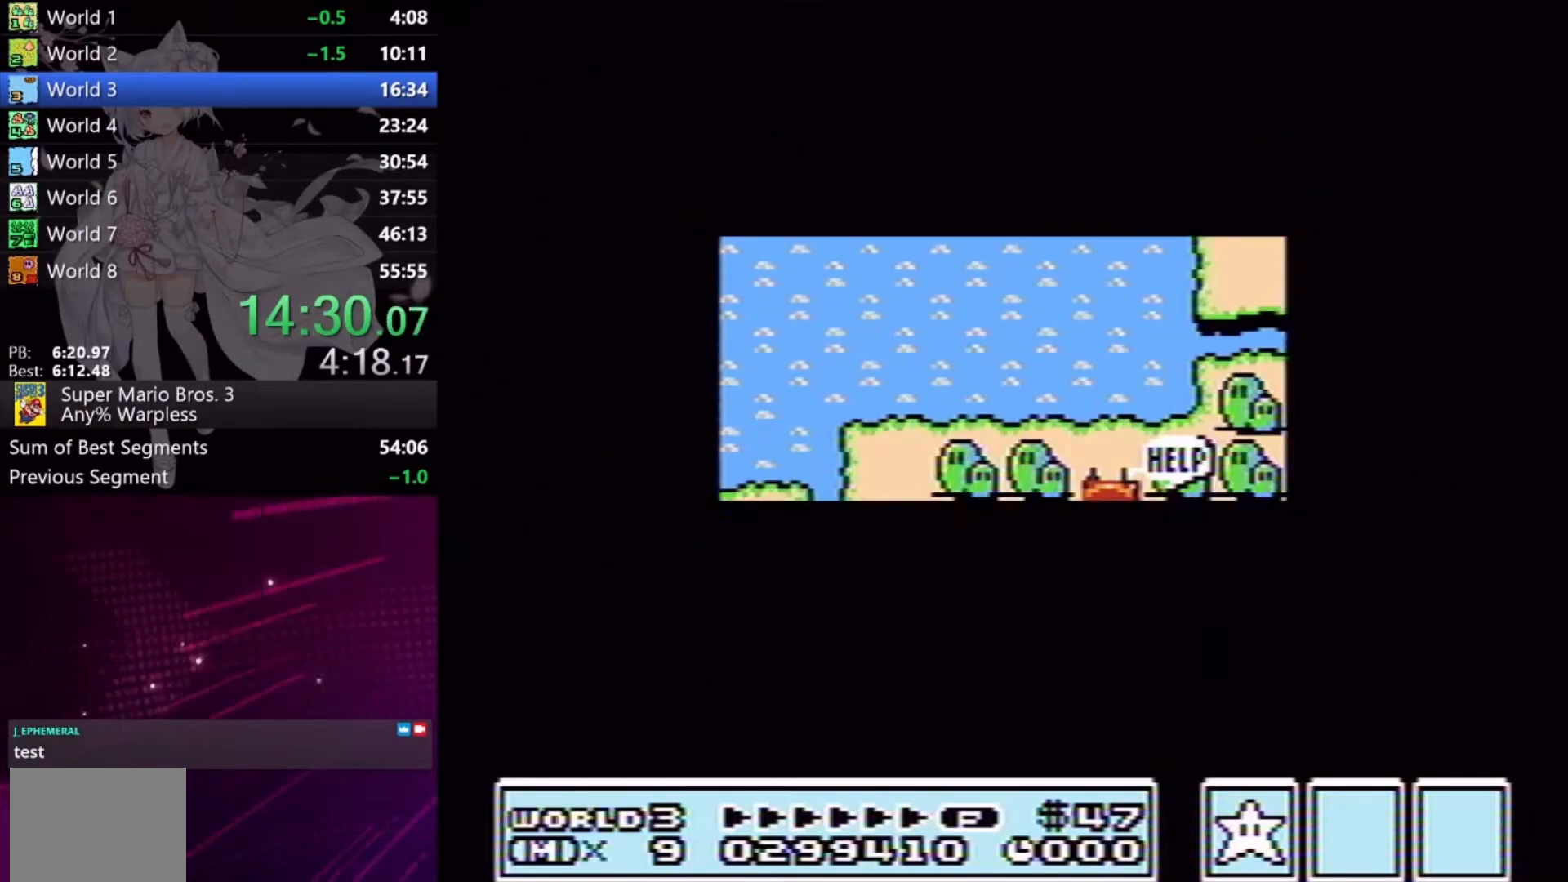
{"buttons": [], "events": []}
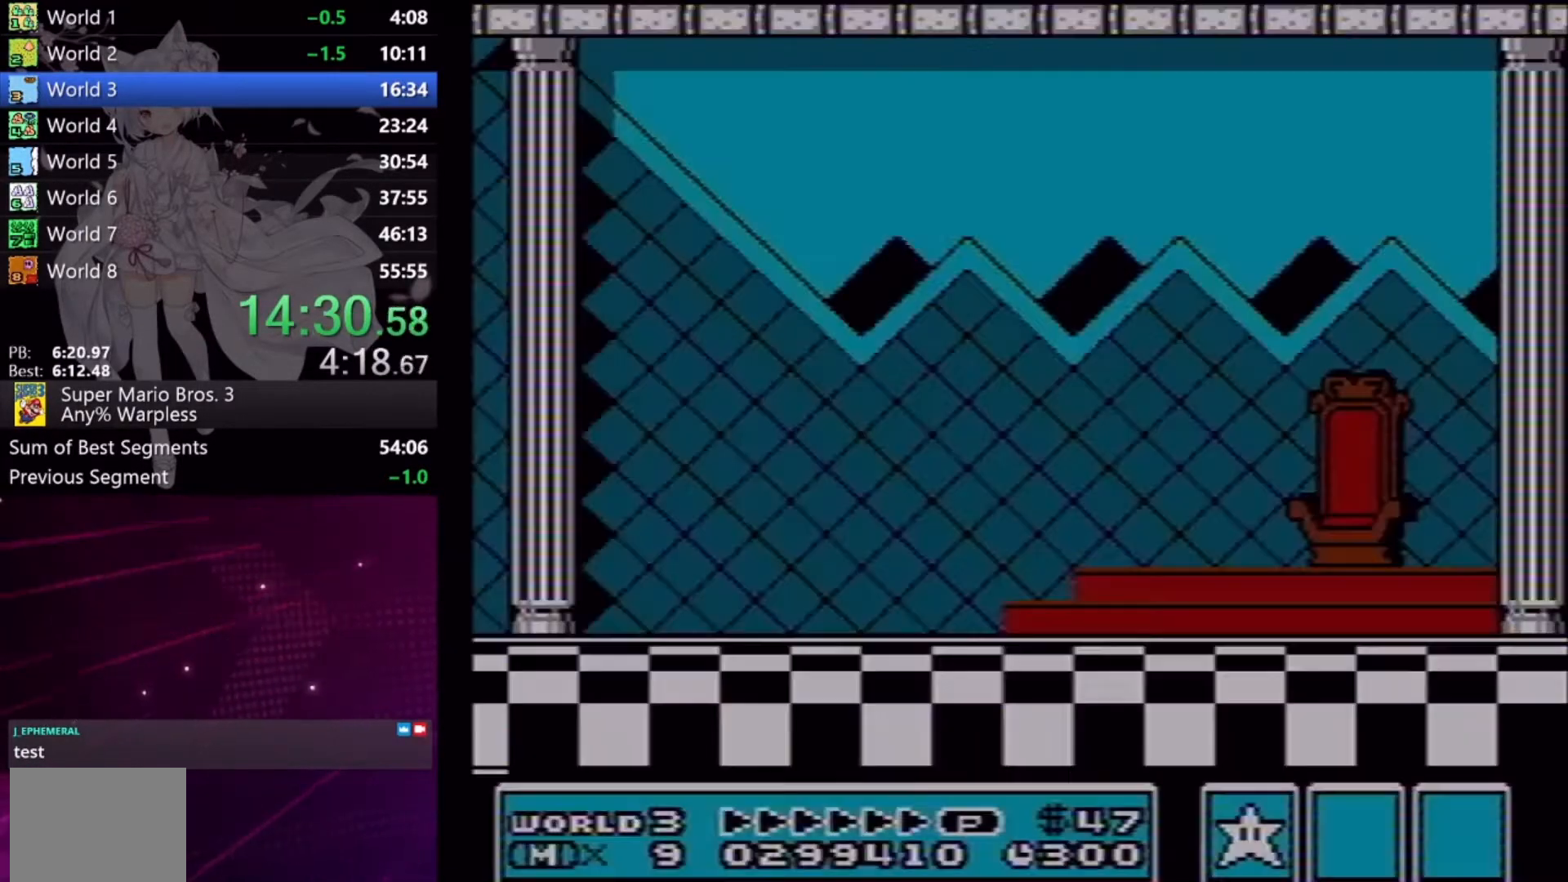
{"buttons": ["A"], "events": [[267, "A", "down"]]}
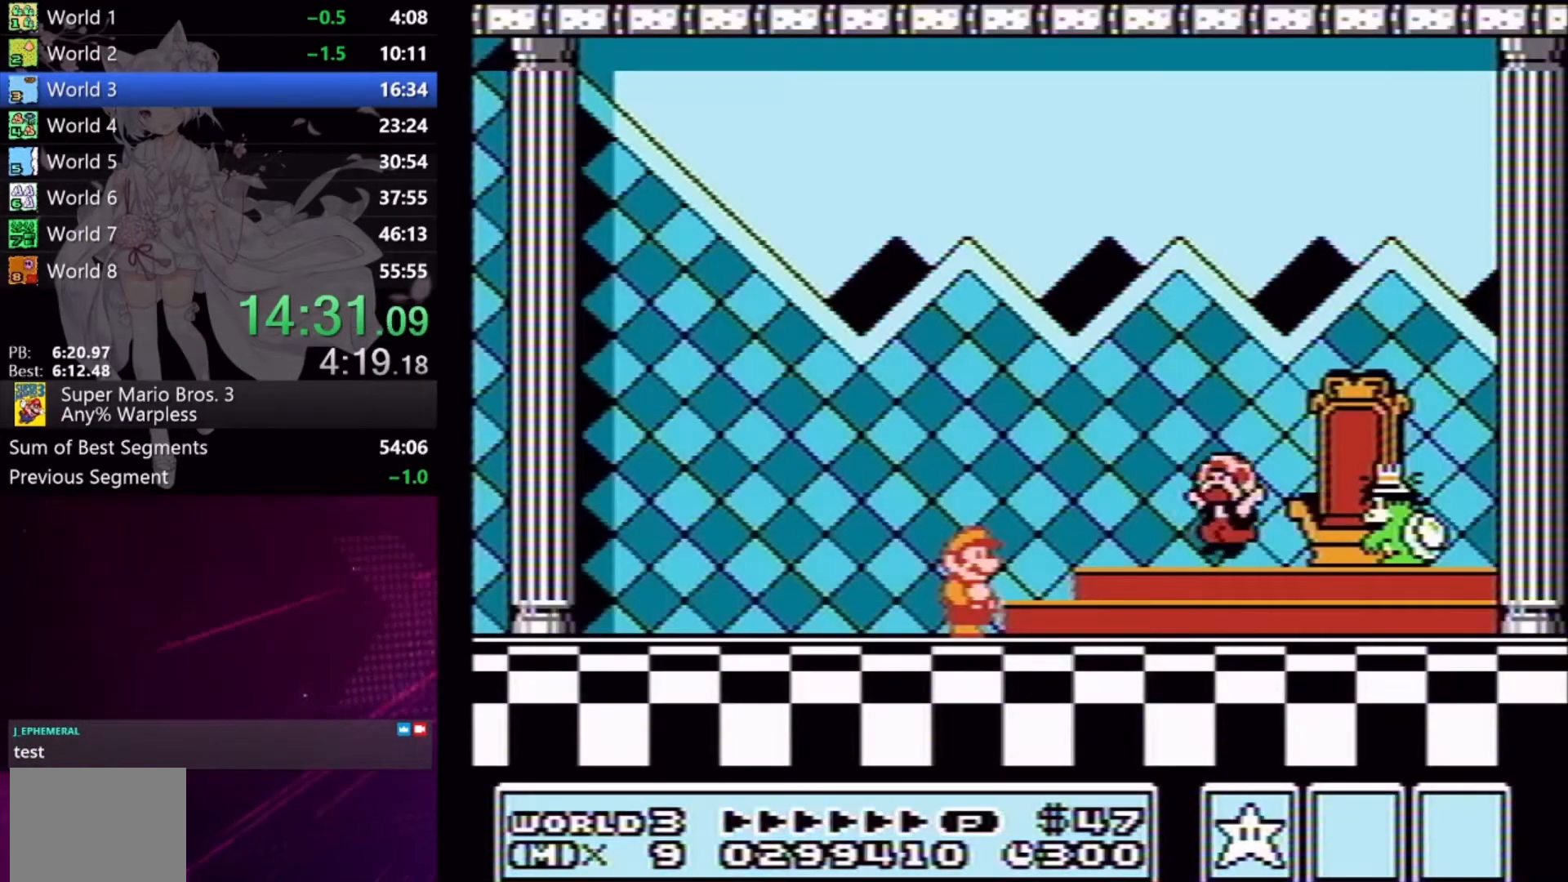
{"buttons": [], "events": [[200, "A", "up"]]}